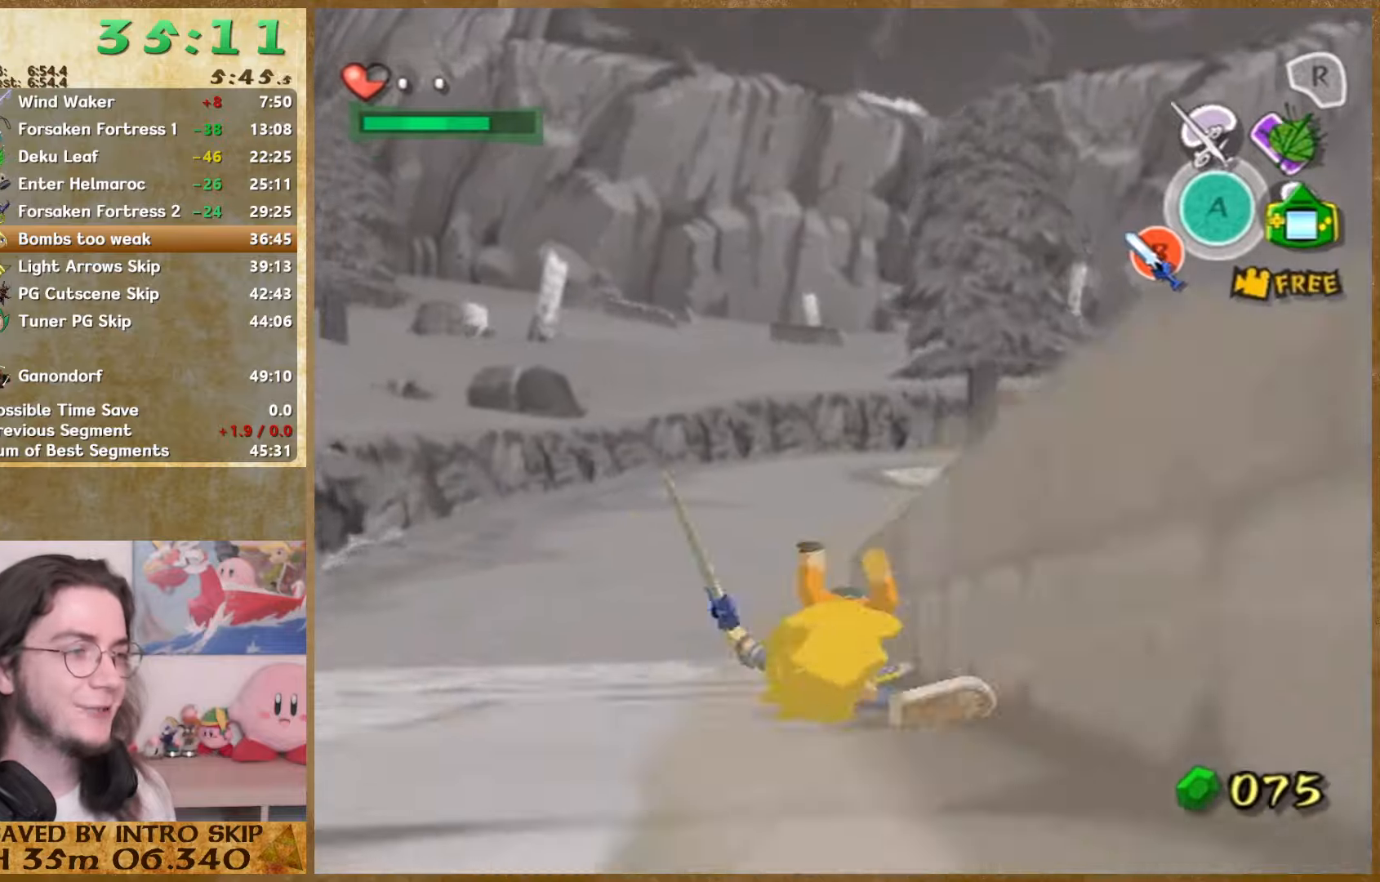
Gameplay with a controller (Nintendo layout); each line is a JSON object with the inputs held at the frame after it. "button_events" lists button changes between this image and that frame as [ms after this image, input, new state], when the widget could be followed in between (sticks are given only as held states). Not read: A L1 L3 R3.
{"buttons": [], "left_stick": "up", "right_stick": "center", "button_events": []}
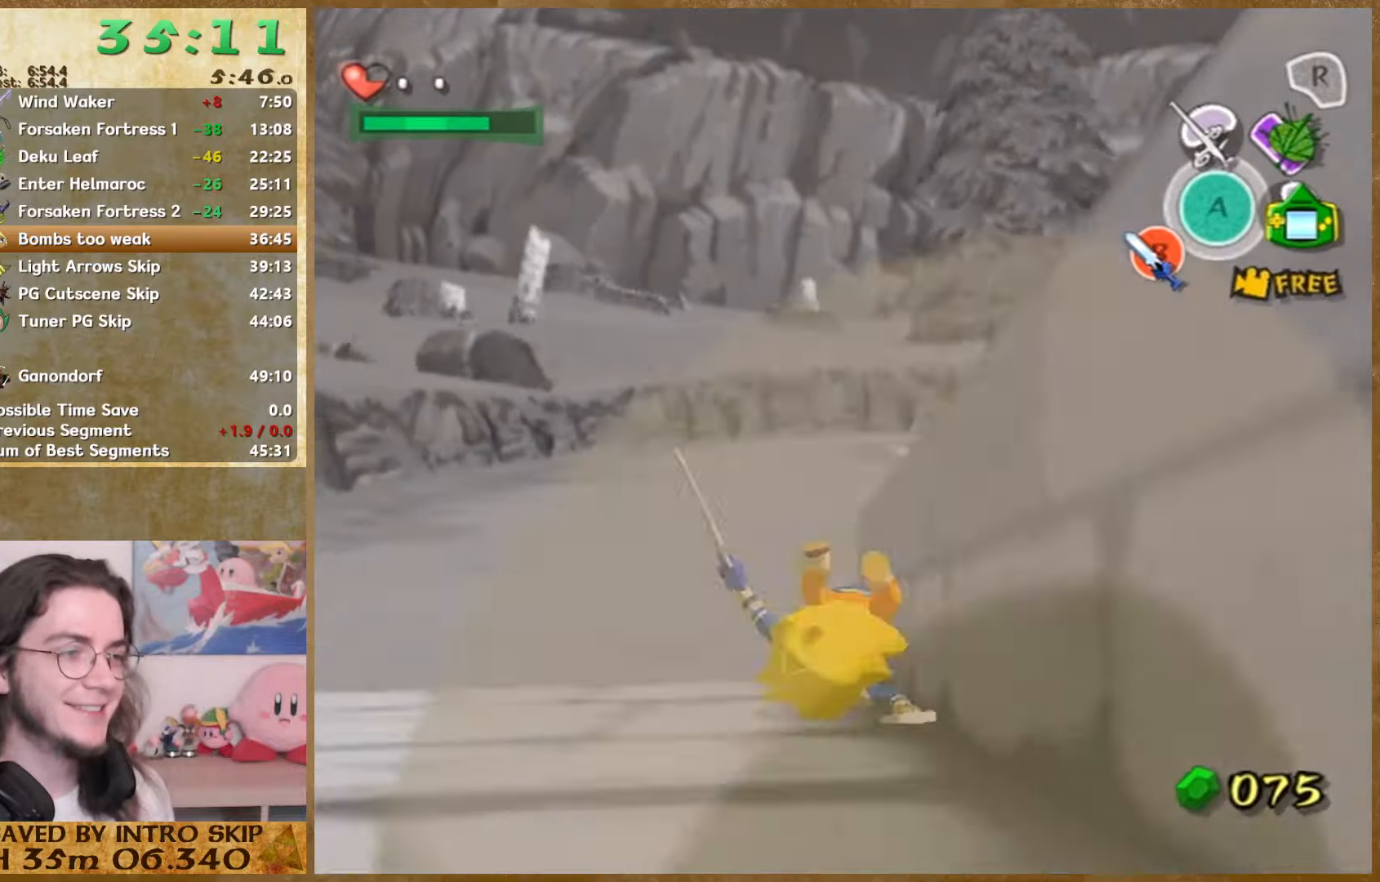
{"buttons": [], "left_stick": "up", "right_stick": "center", "button_events": []}
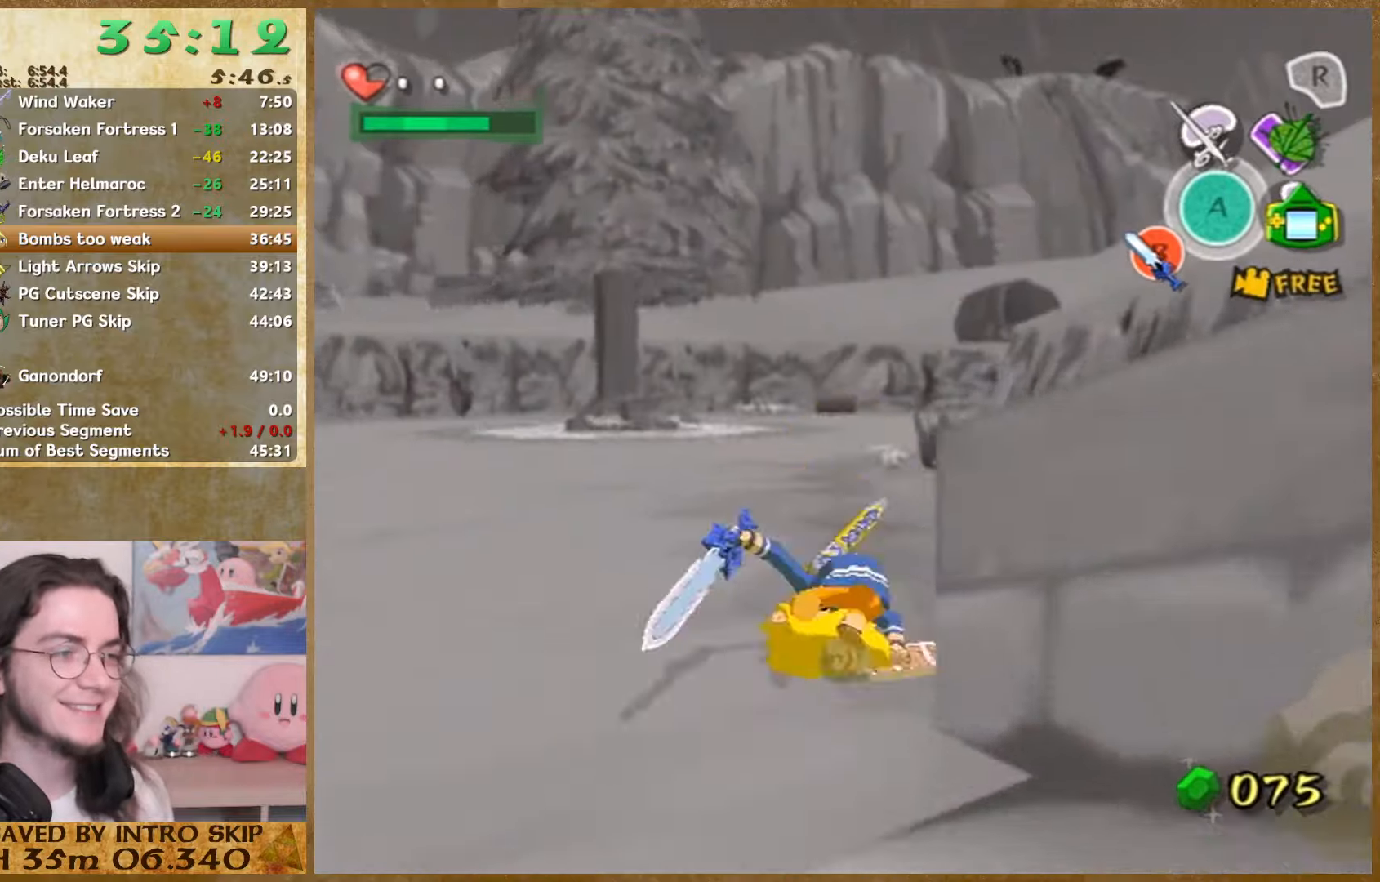
{"buttons": [], "left_stick": "up-left", "right_stick": "center", "button_events": []}
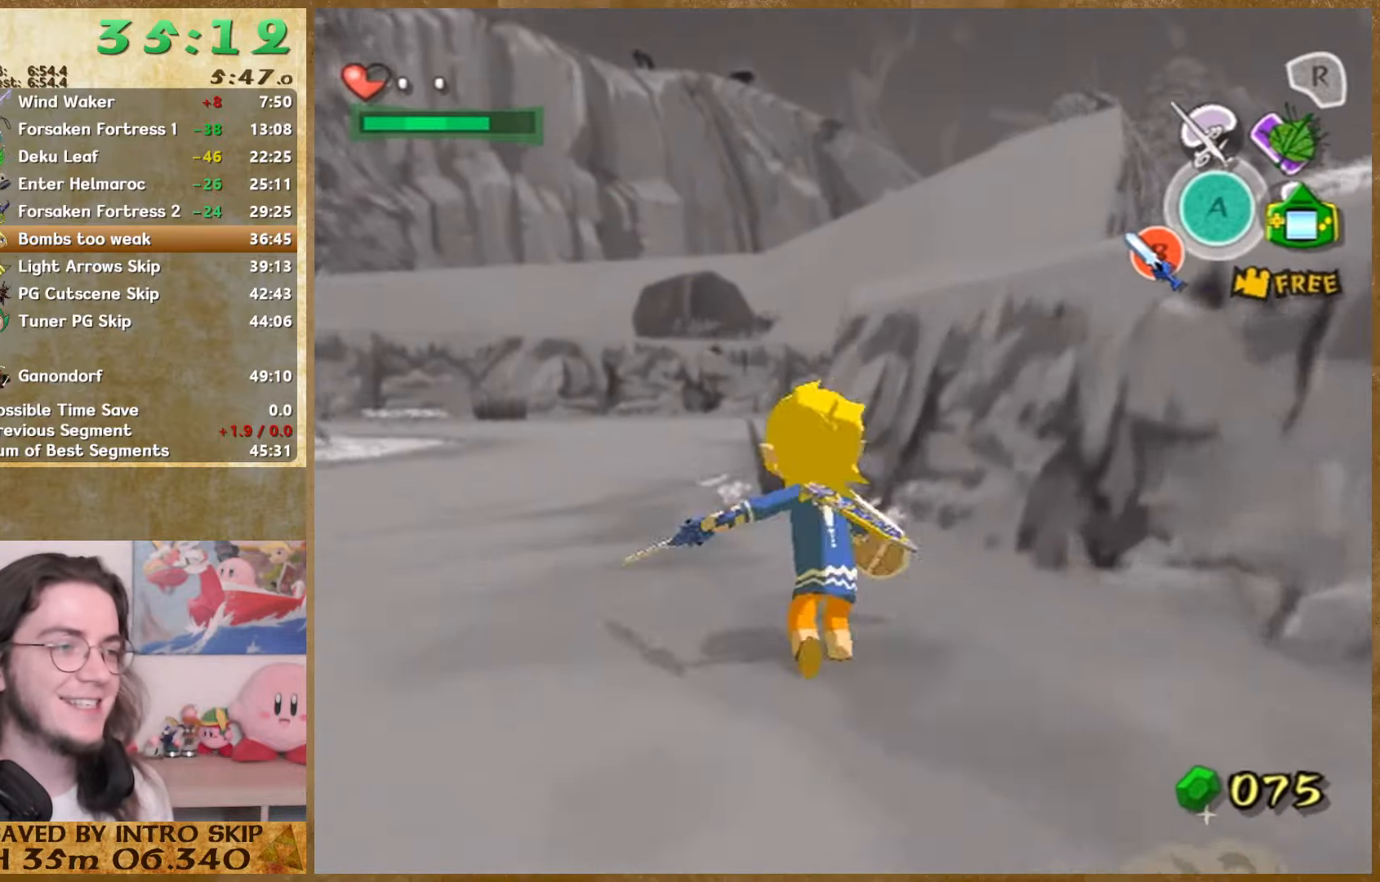
{"buttons": [], "left_stick": "up", "right_stick": "center", "button_events": []}
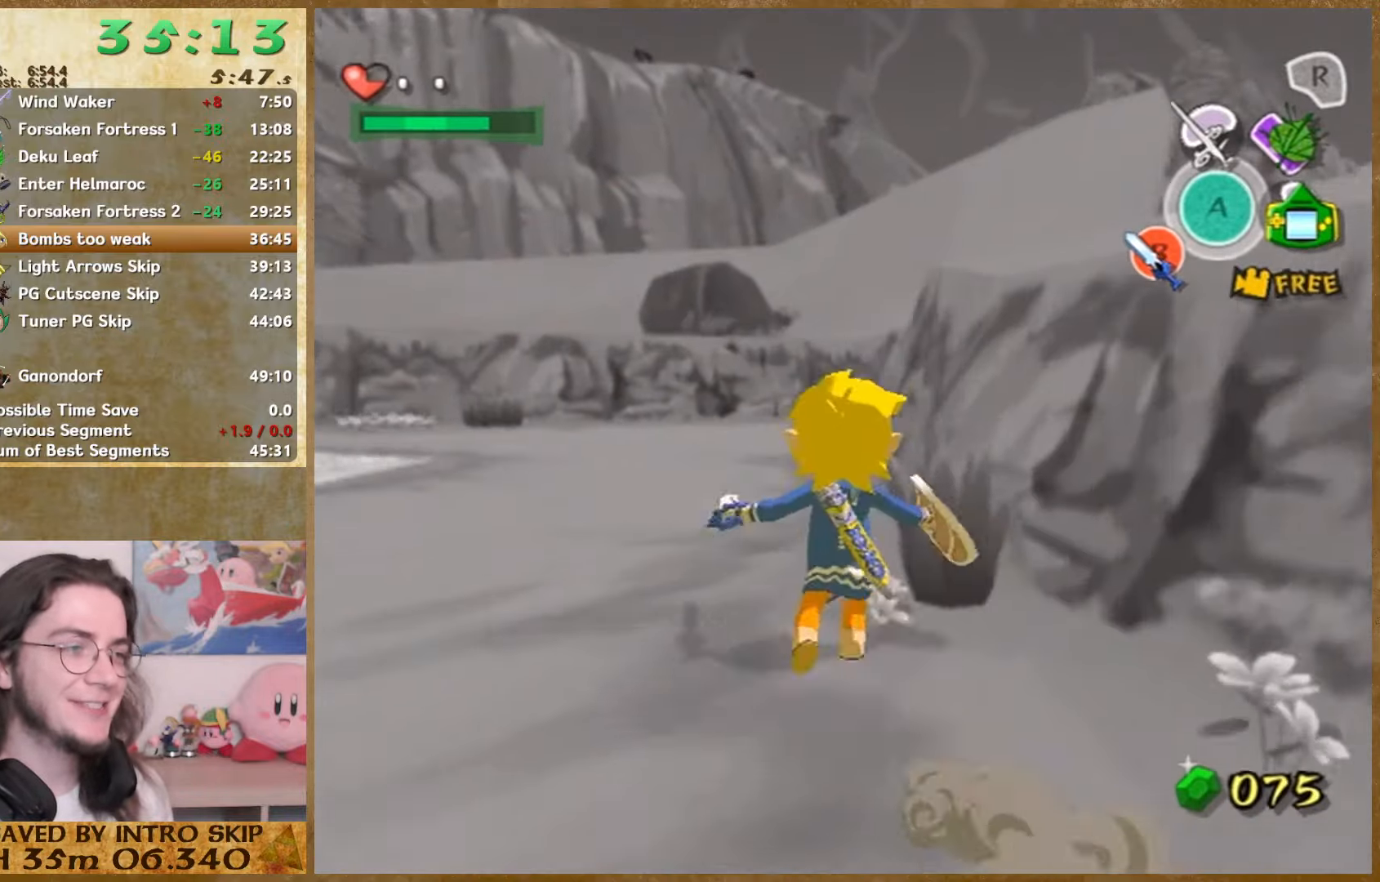
{"buttons": [], "left_stick": "up-left", "right_stick": "center", "button_events": []}
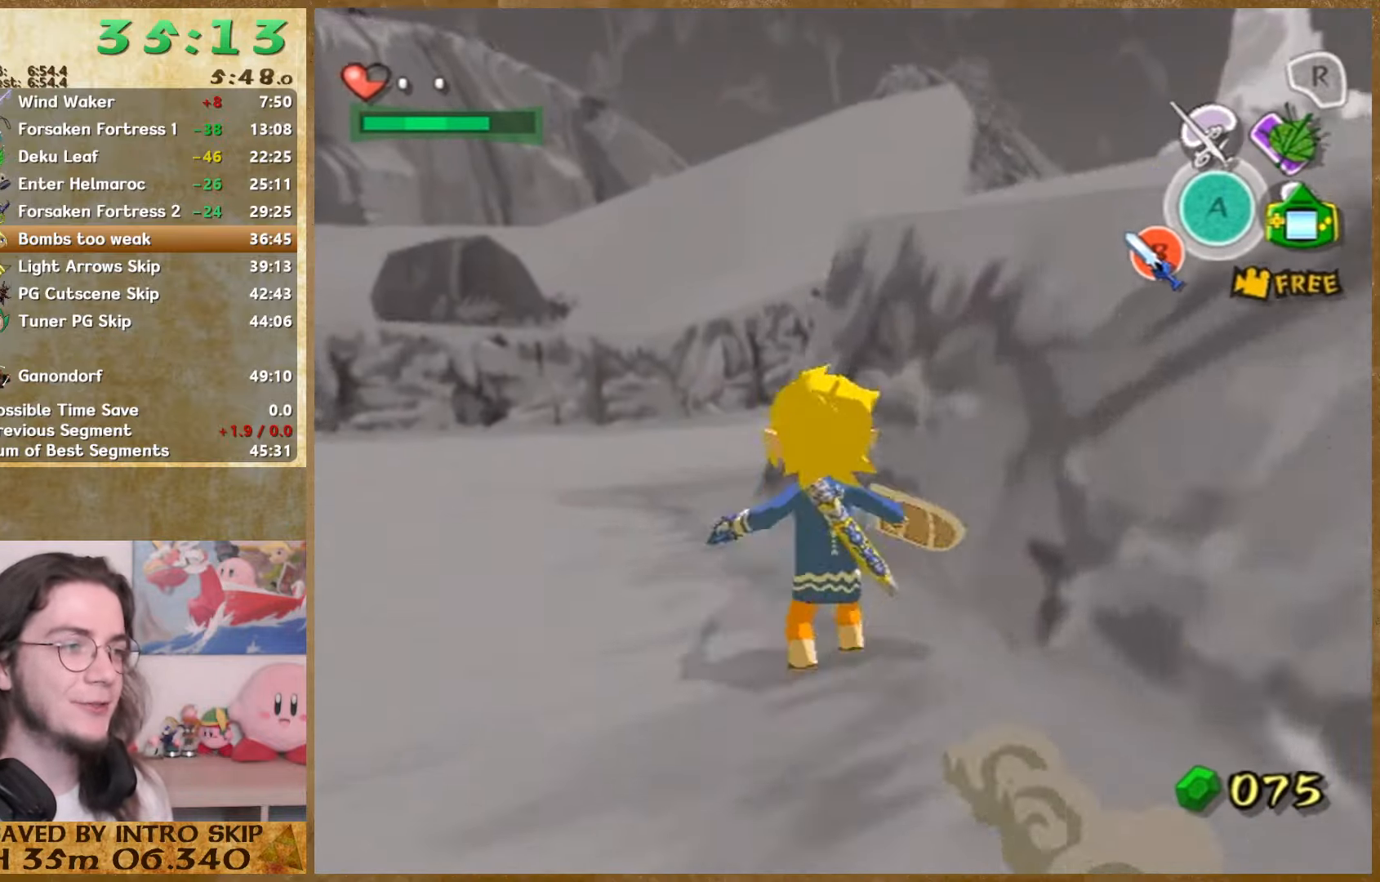
{"buttons": [], "left_stick": "up", "right_stick": "center", "button_events": []}
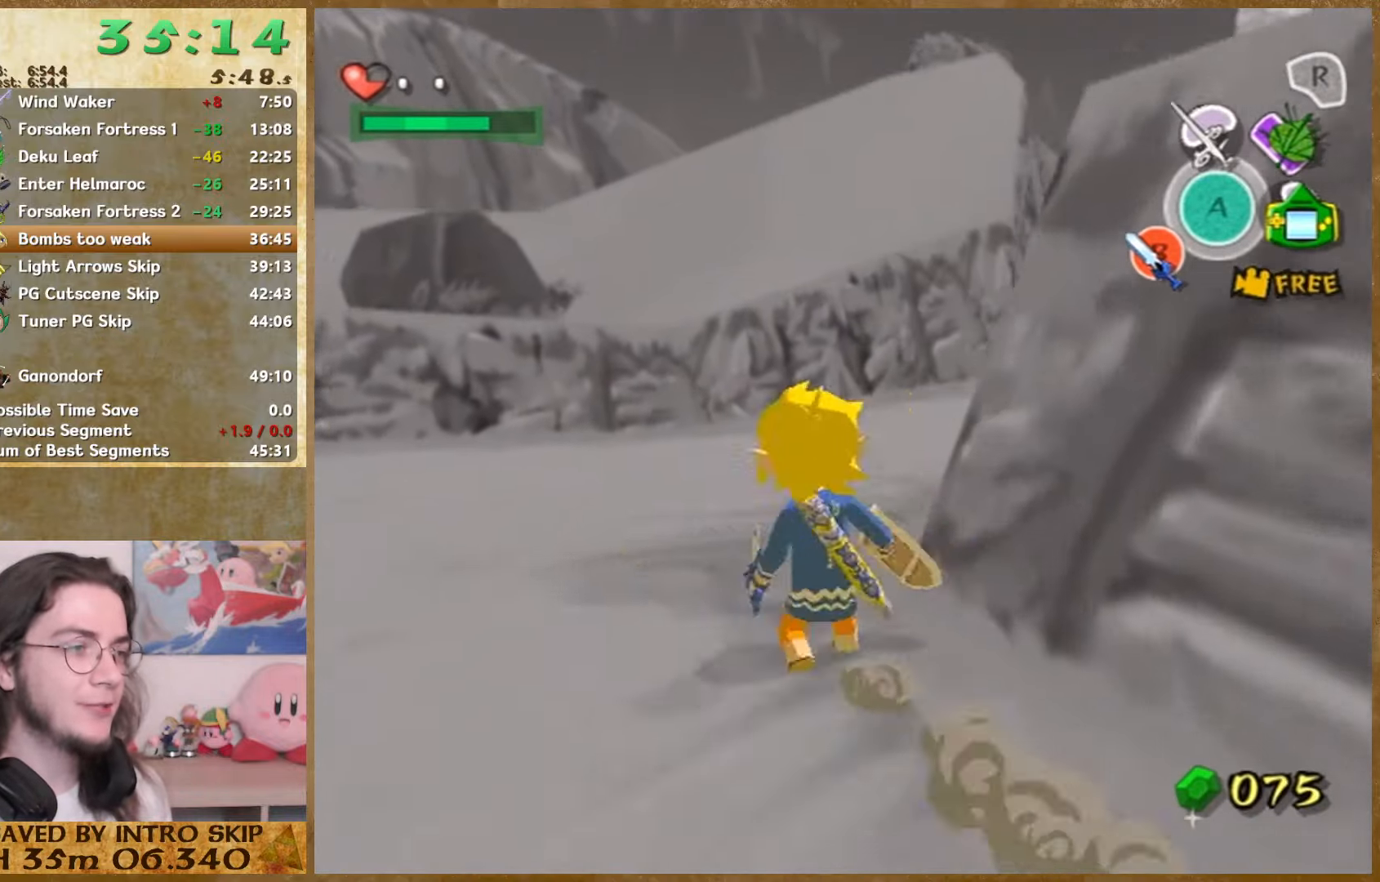
{"buttons": [], "left_stick": "up", "right_stick": "center", "button_events": []}
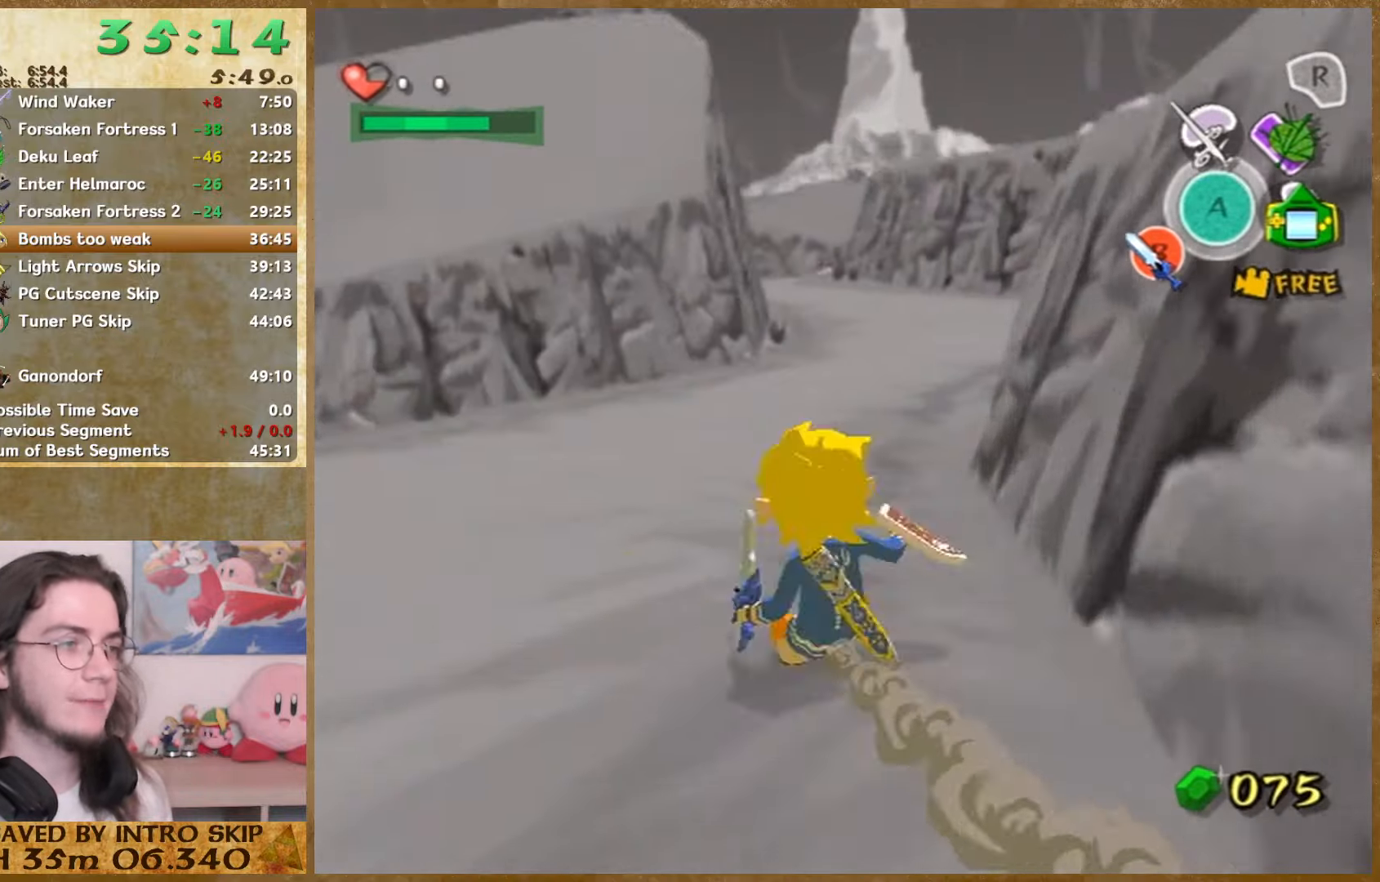
{"buttons": [], "left_stick": "up", "right_stick": "center", "button_events": []}
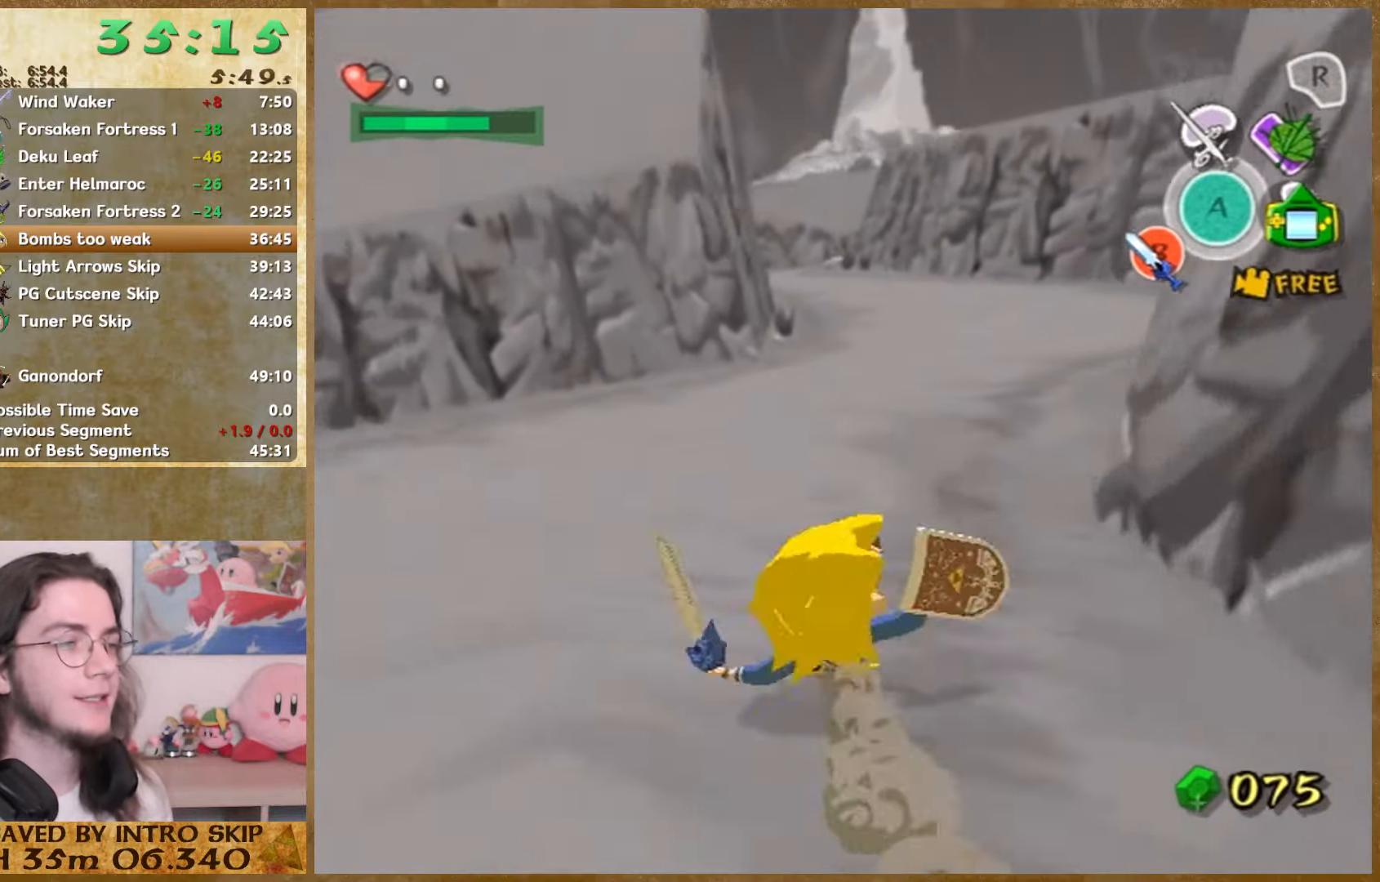
{"buttons": [], "left_stick": "up", "right_stick": "center", "button_events": []}
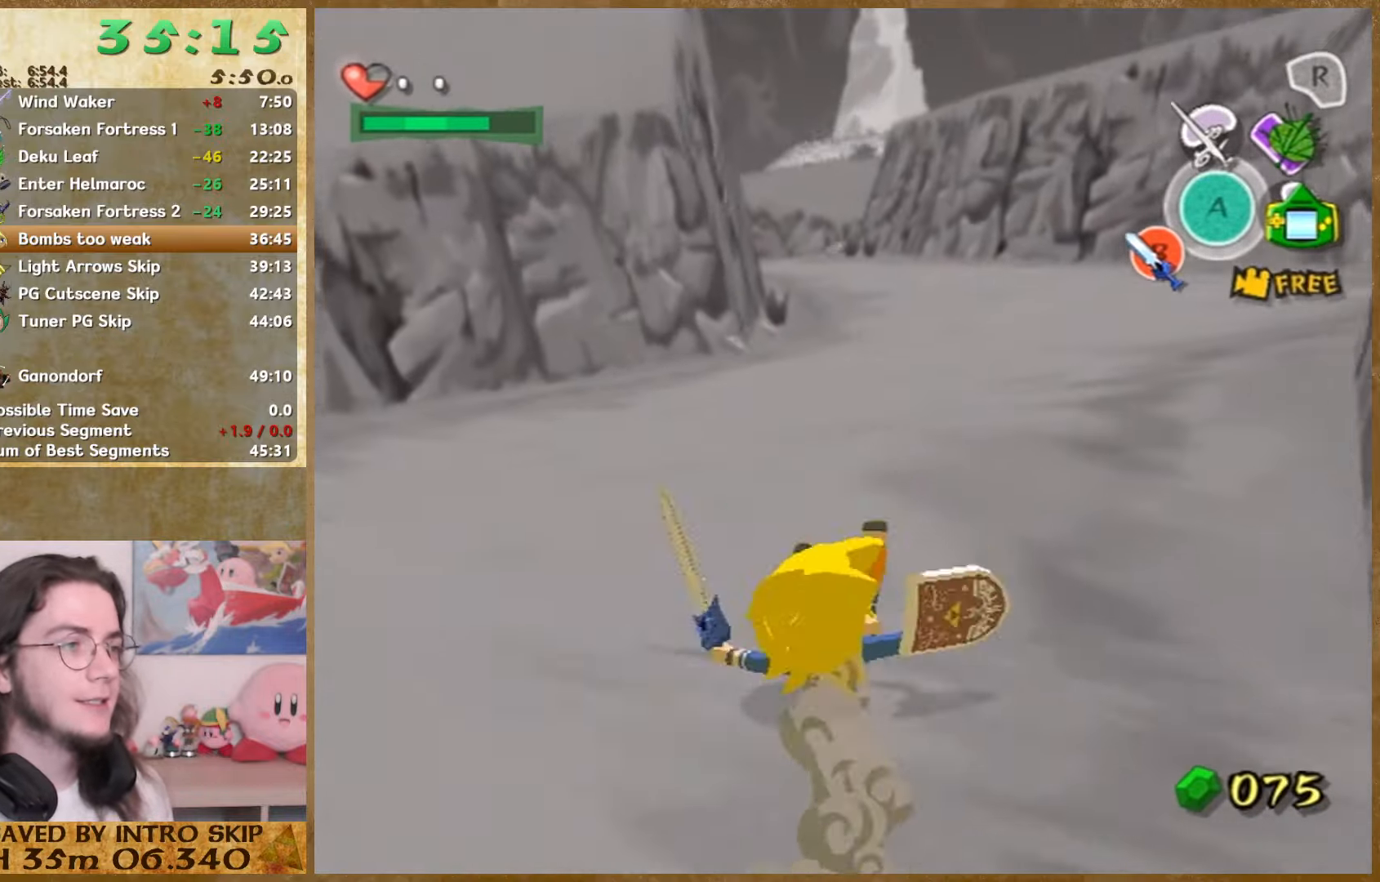
{"buttons": [], "left_stick": "up", "right_stick": "center", "button_events": []}
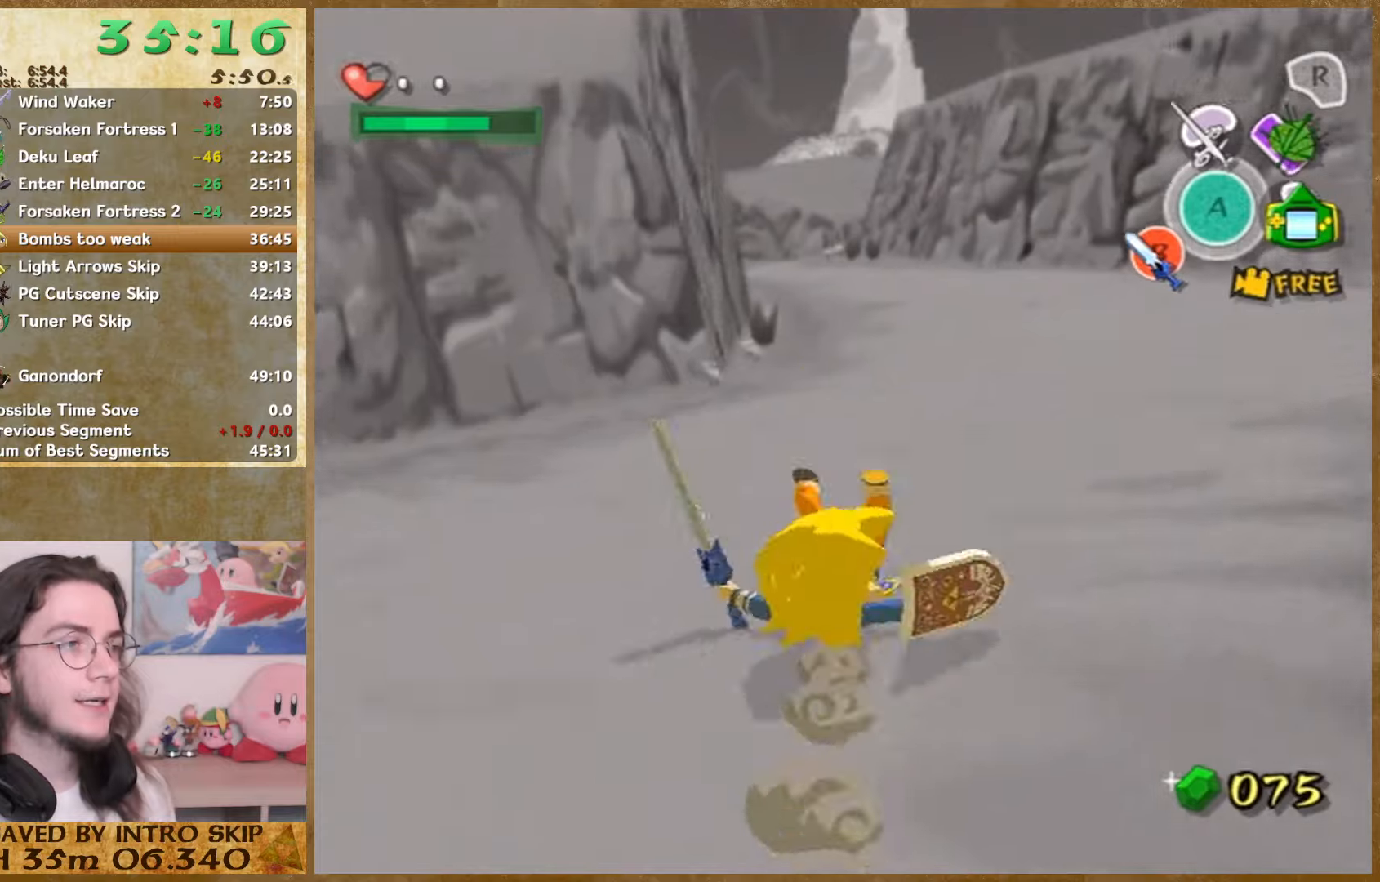
{"buttons": [], "left_stick": "up", "right_stick": "center", "button_events": []}
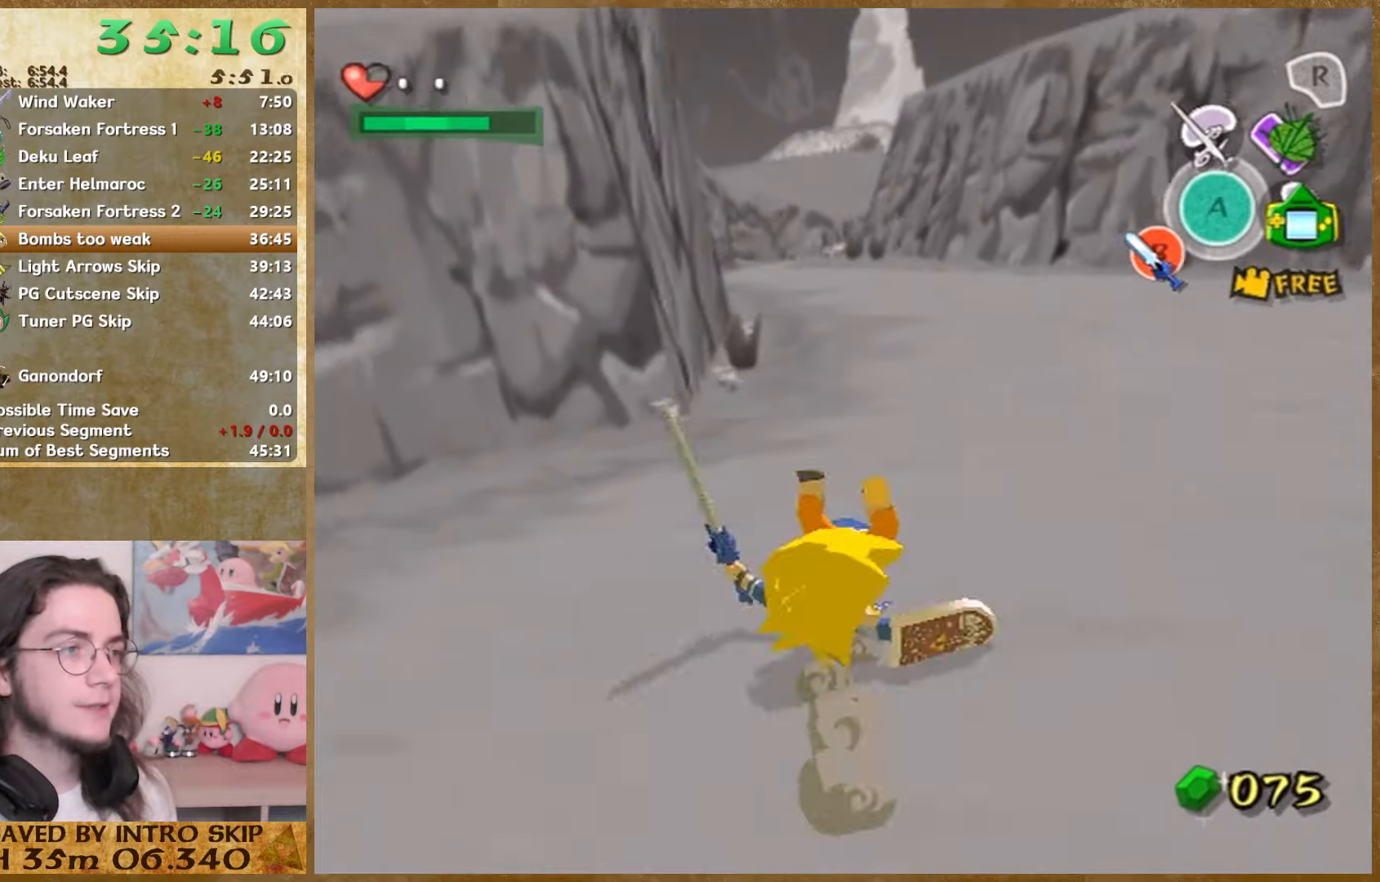
{"buttons": [], "left_stick": "up", "right_stick": "center", "button_events": []}
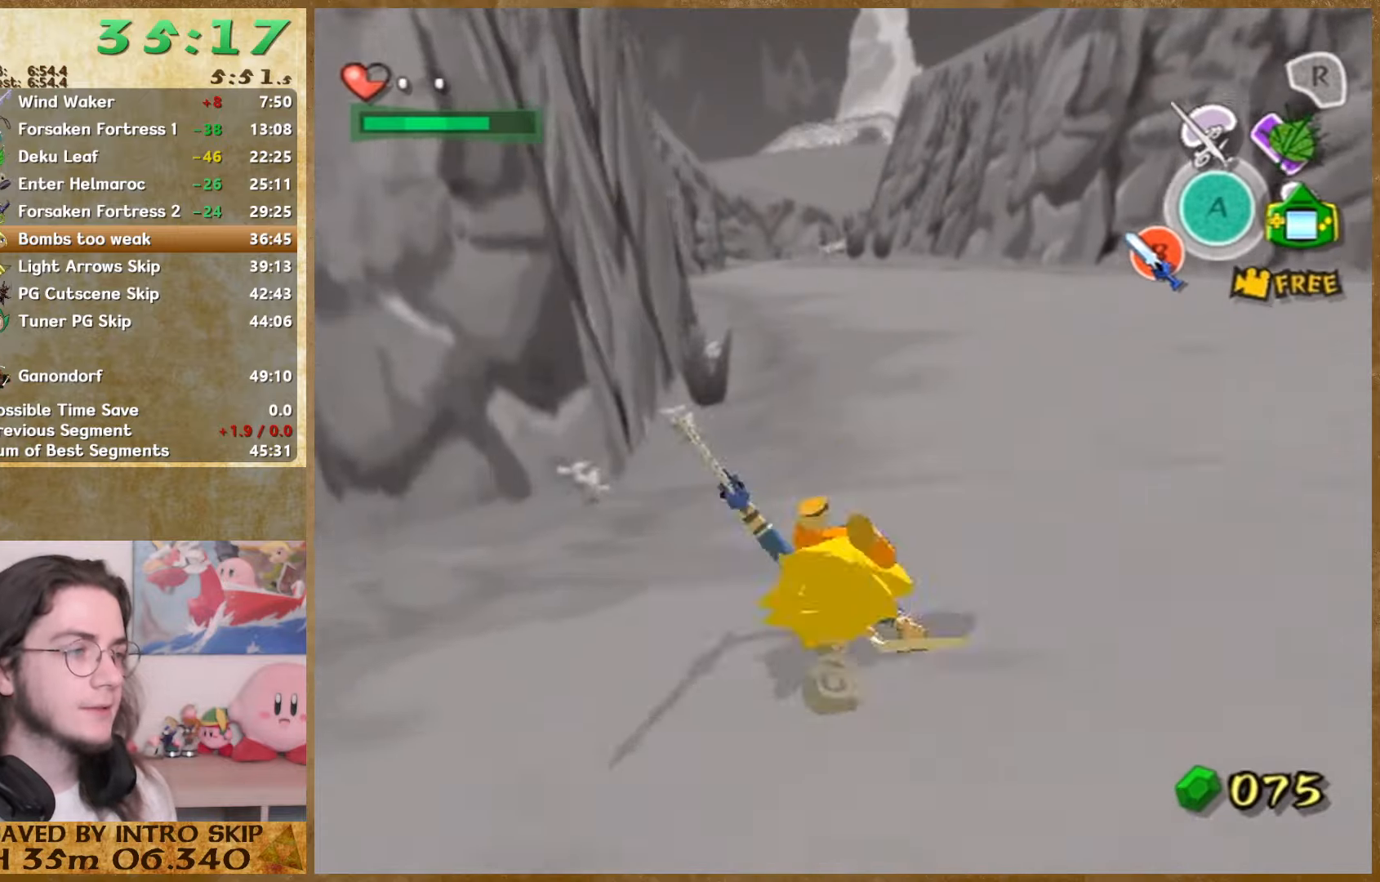
{"buttons": [], "left_stick": "up", "right_stick": "center", "button_events": []}
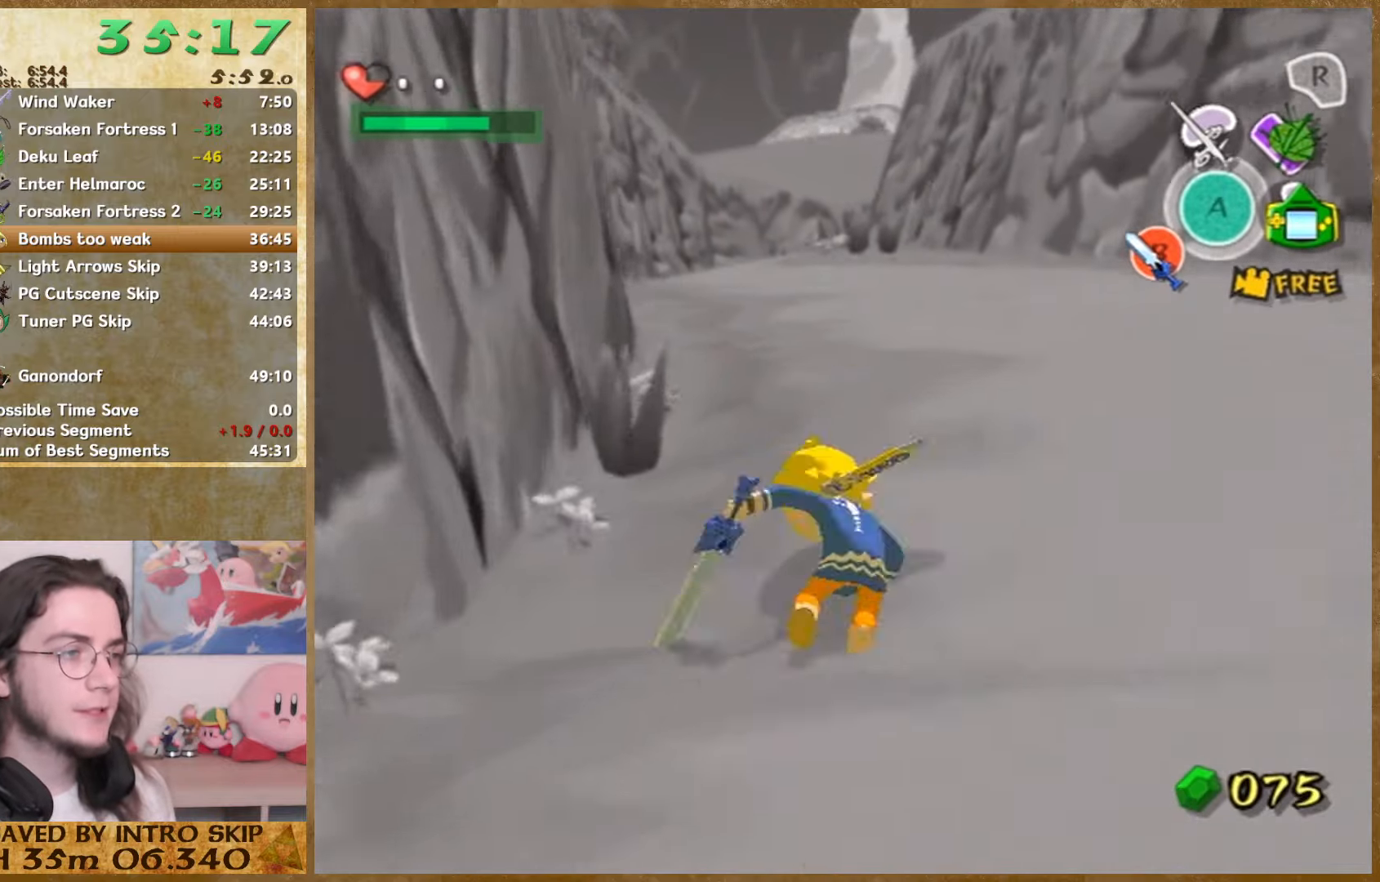
{"buttons": [], "left_stick": "up", "right_stick": "center", "button_events": []}
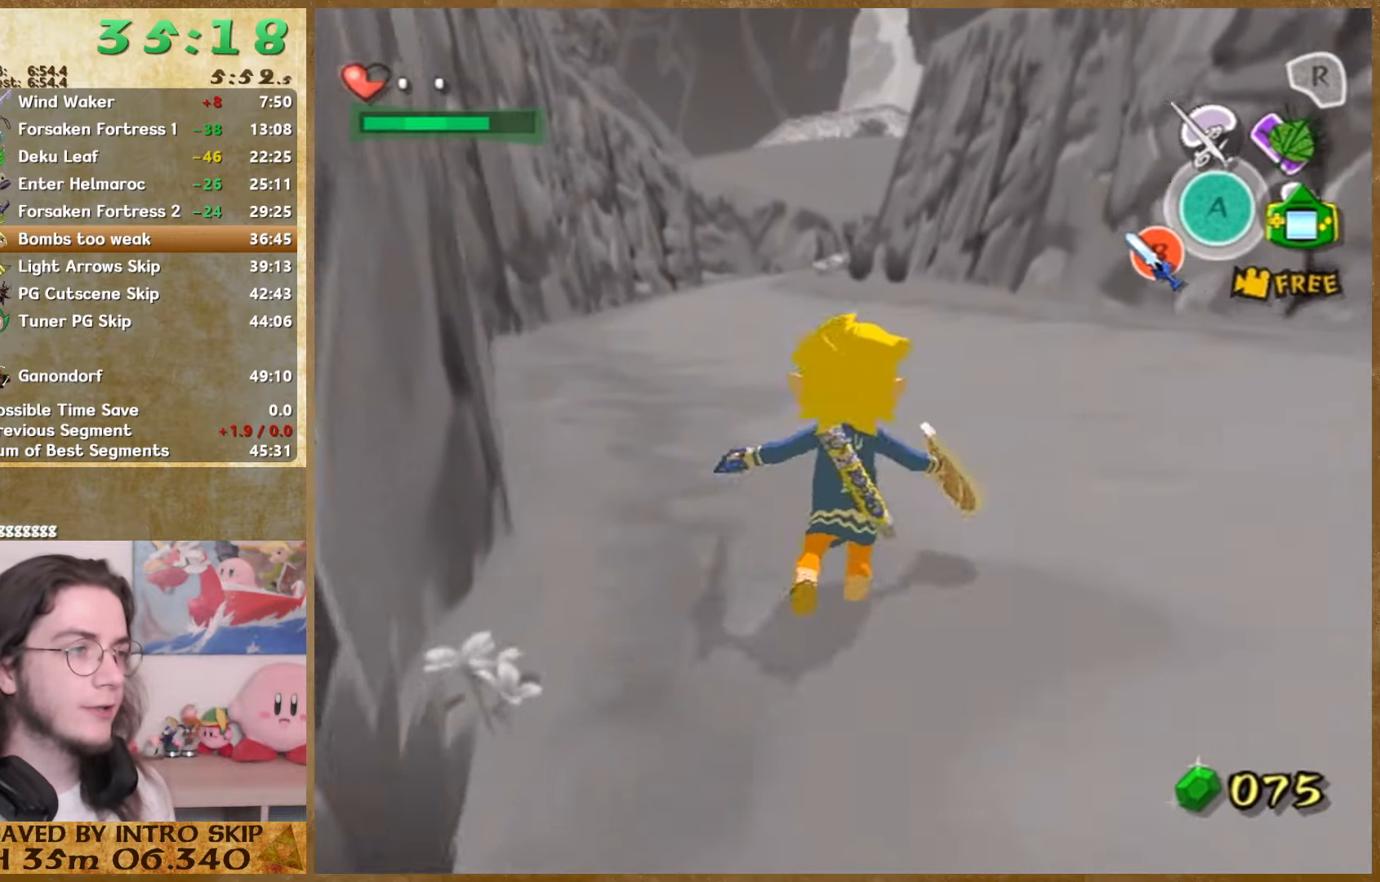
{"buttons": [], "left_stick": "up", "right_stick": "center", "button_events": []}
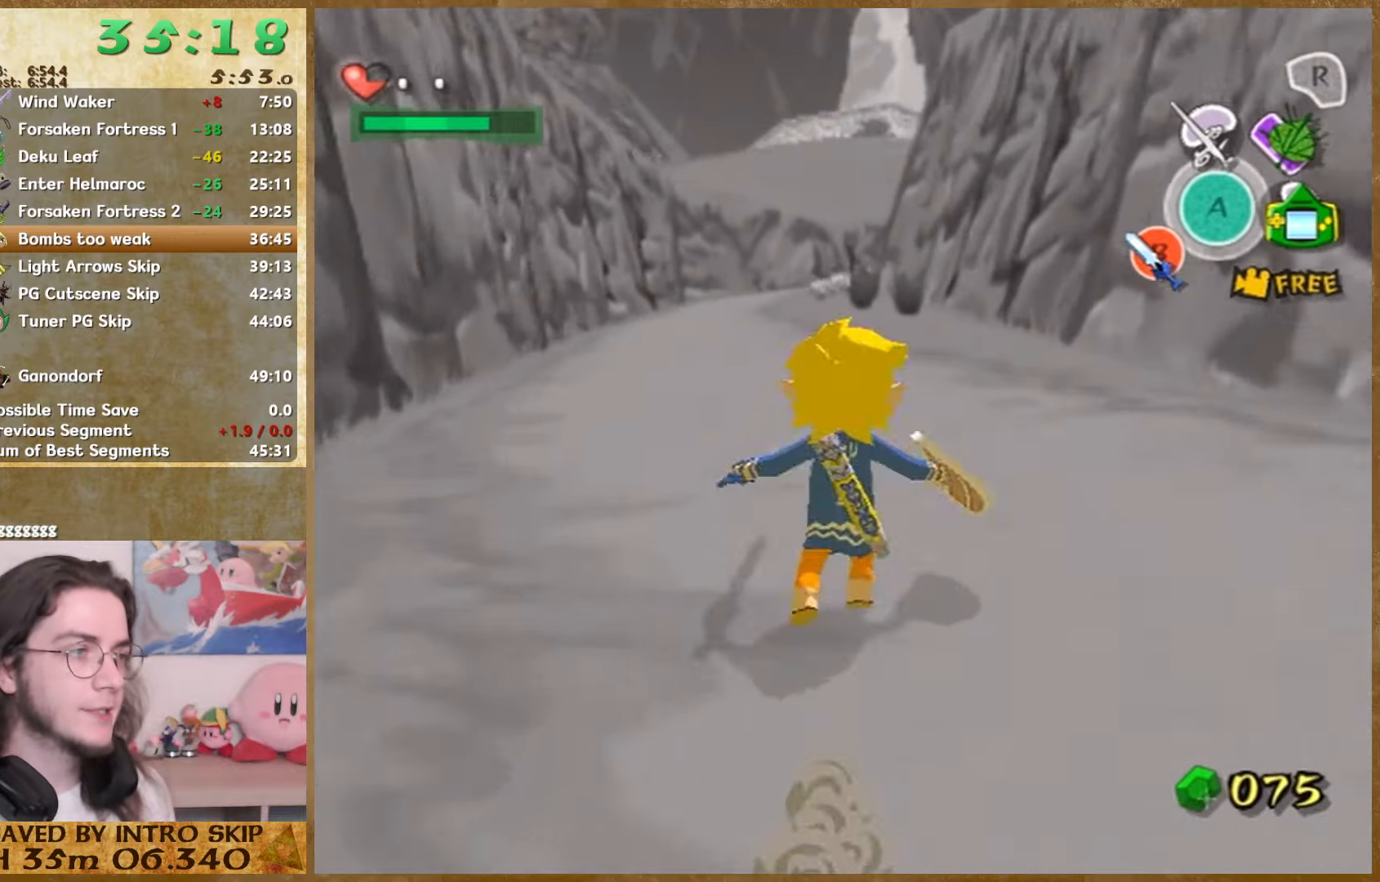
{"buttons": [], "left_stick": "up", "right_stick": "center", "button_events": []}
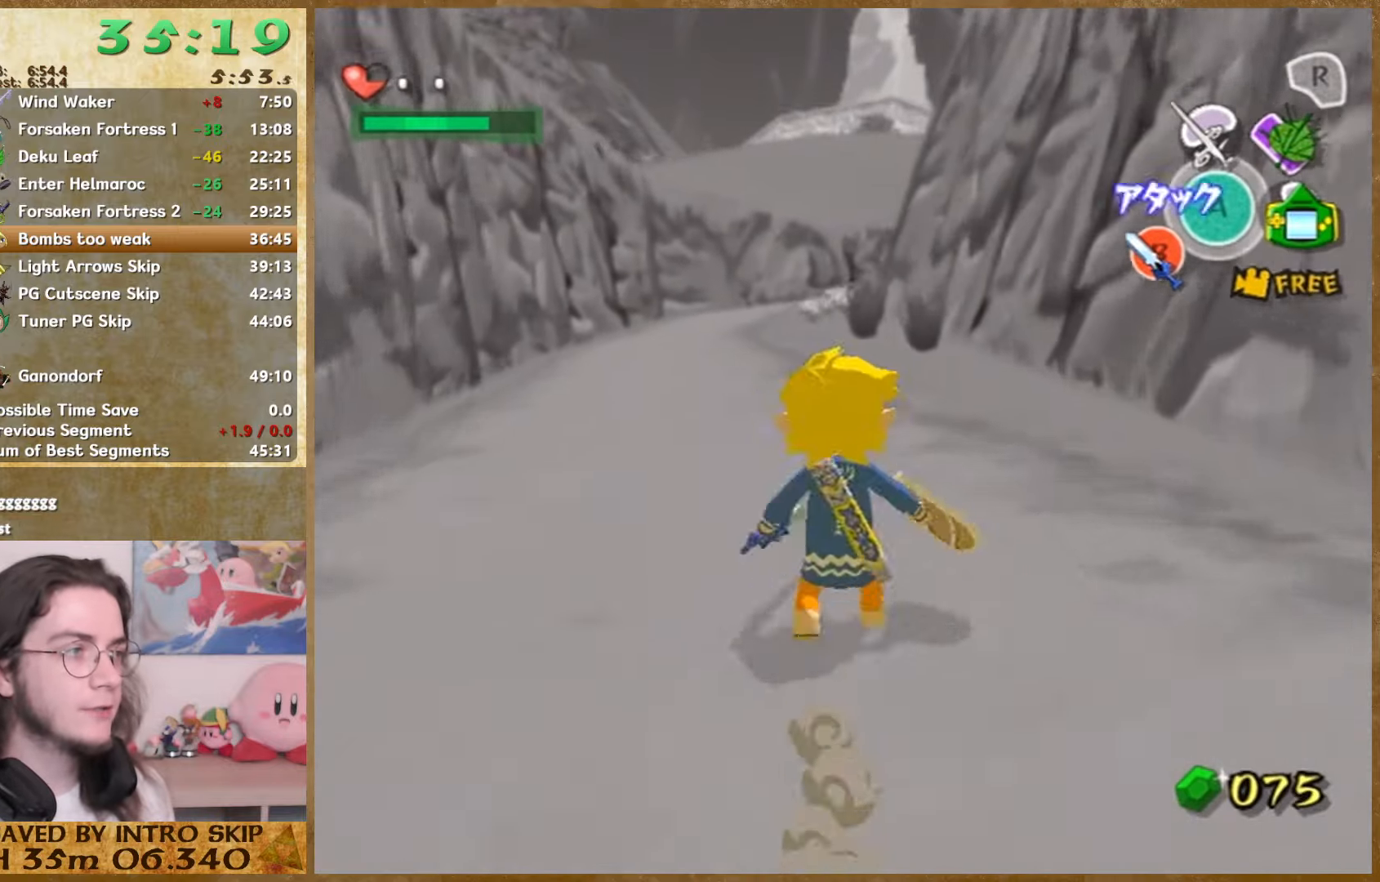
{"buttons": [], "left_stick": "up", "right_stick": "center", "button_events": []}
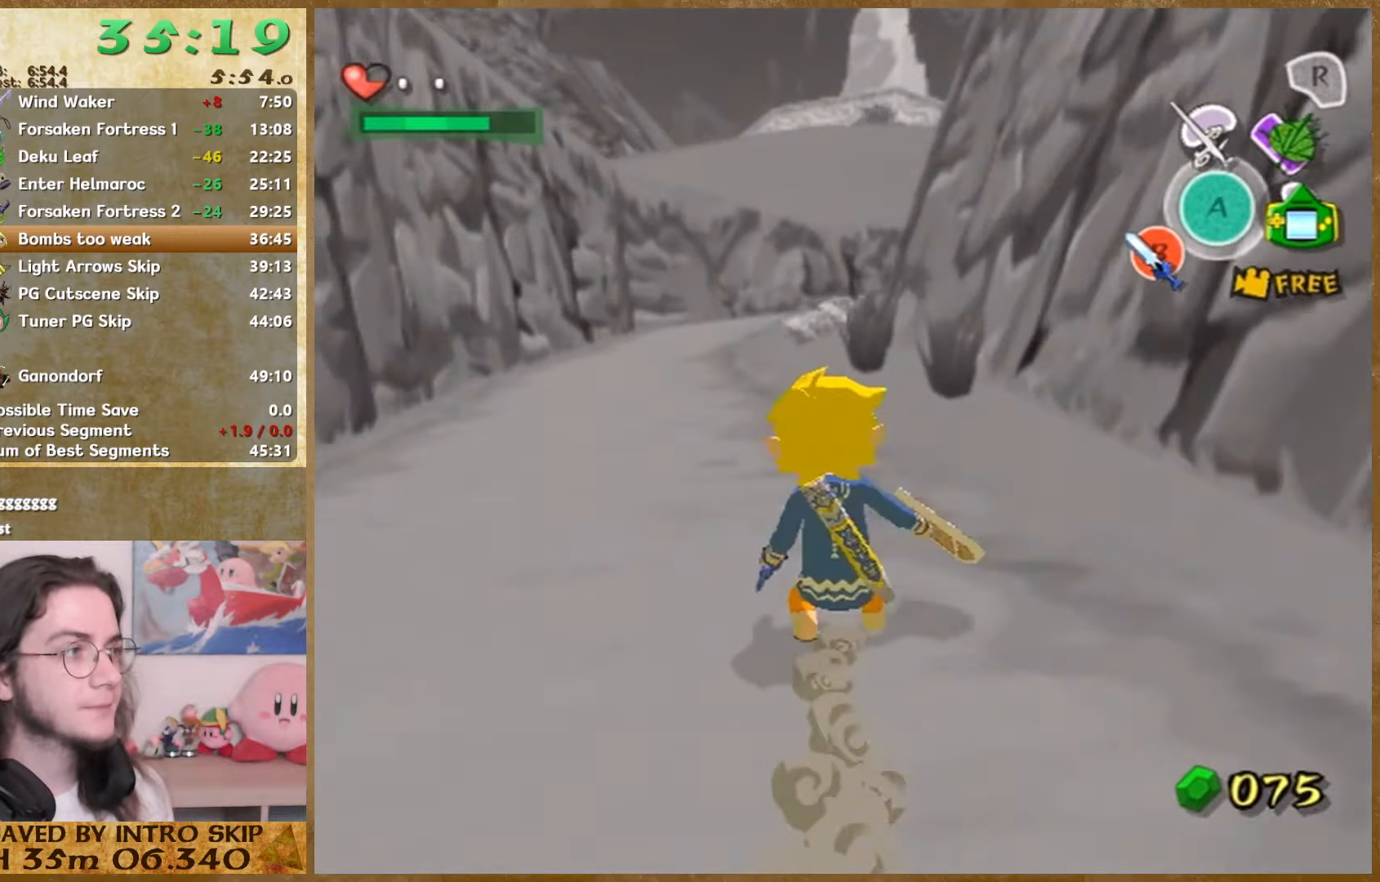
{"buttons": [], "left_stick": "up", "right_stick": "center", "button_events": []}
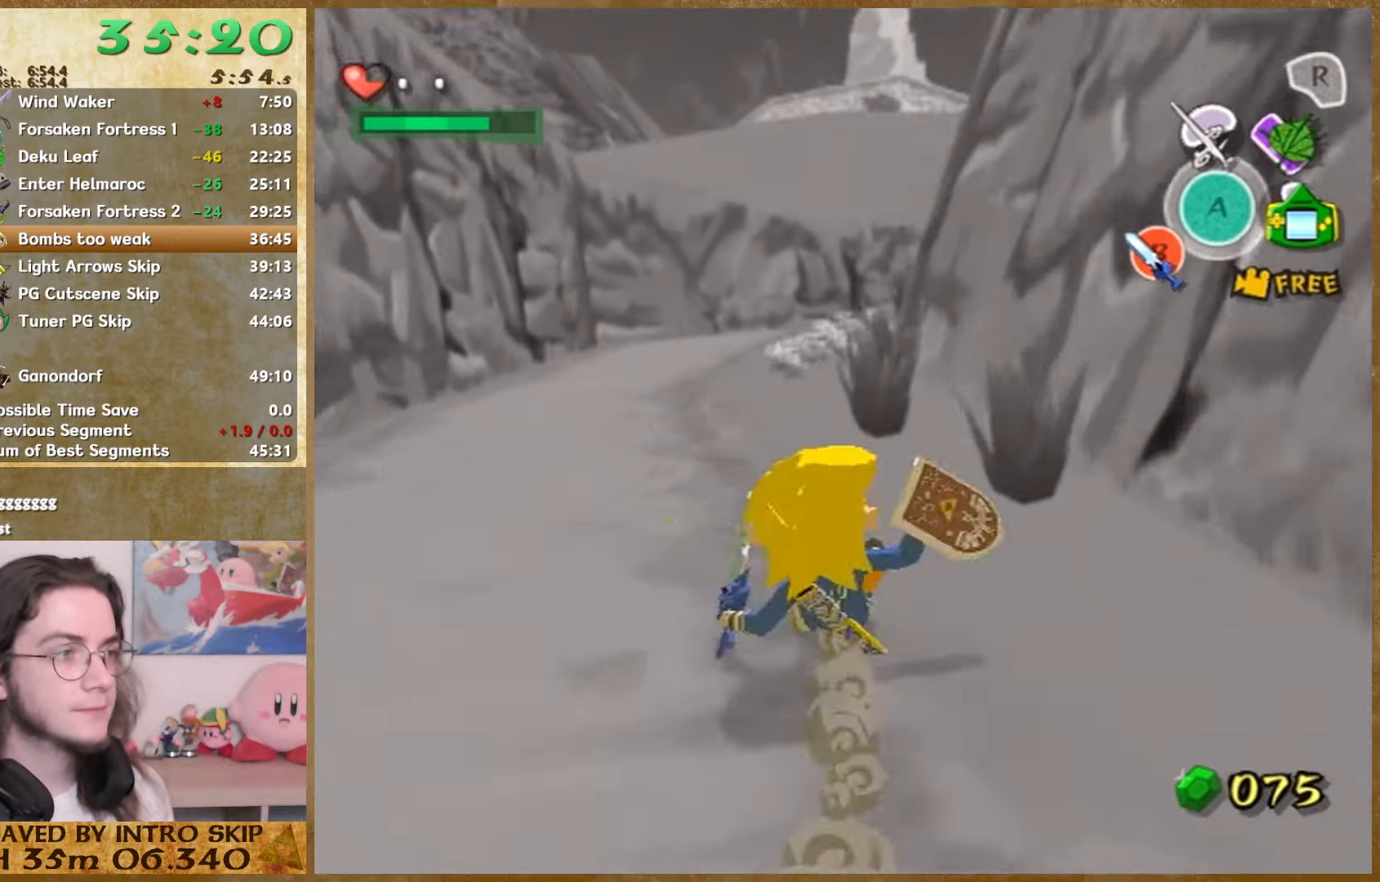
{"buttons": [], "left_stick": "up", "right_stick": "center", "button_events": []}
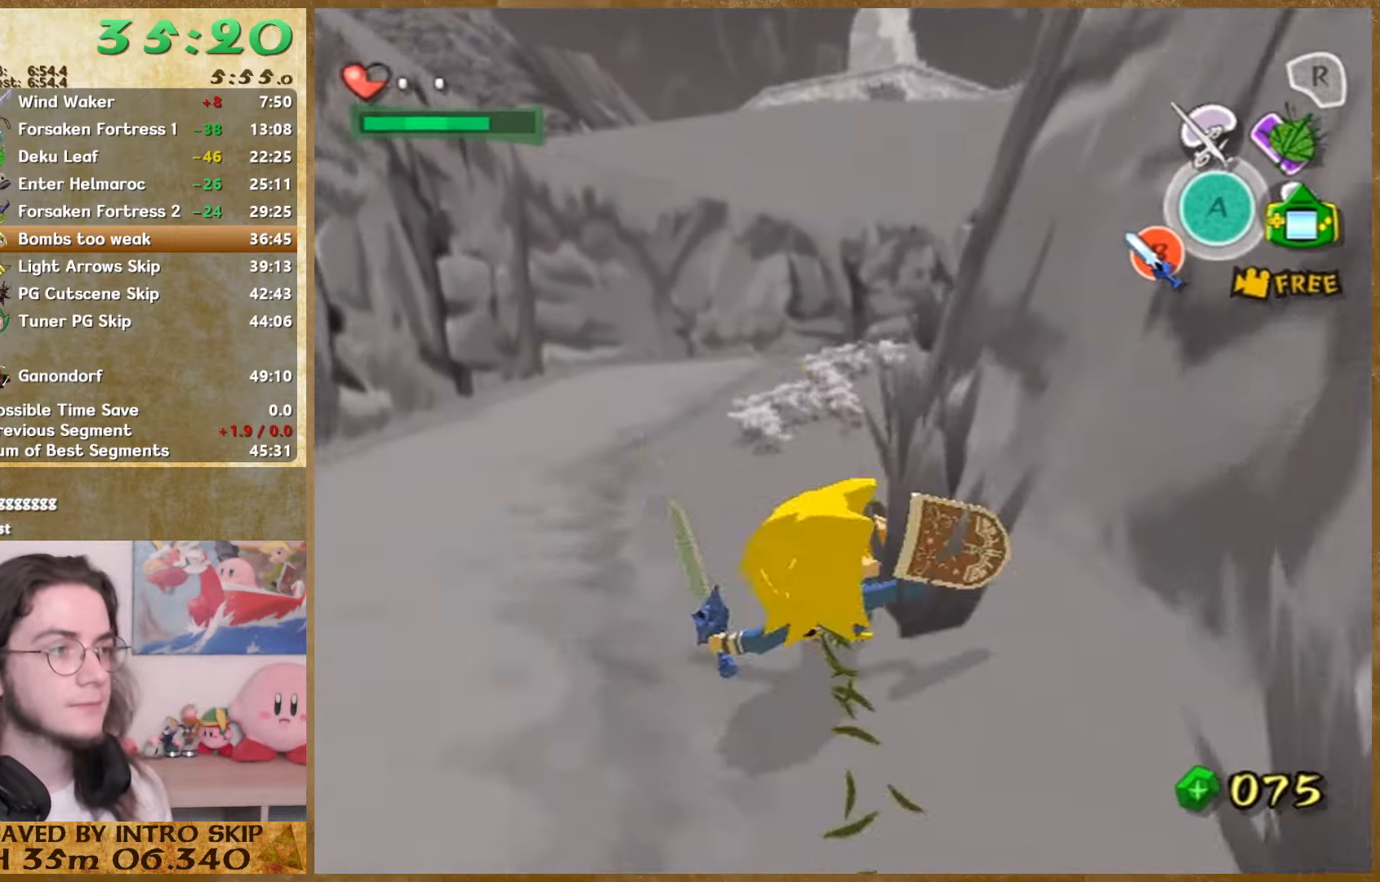
{"buttons": [], "left_stick": "up", "right_stick": "up-left", "button_events": []}
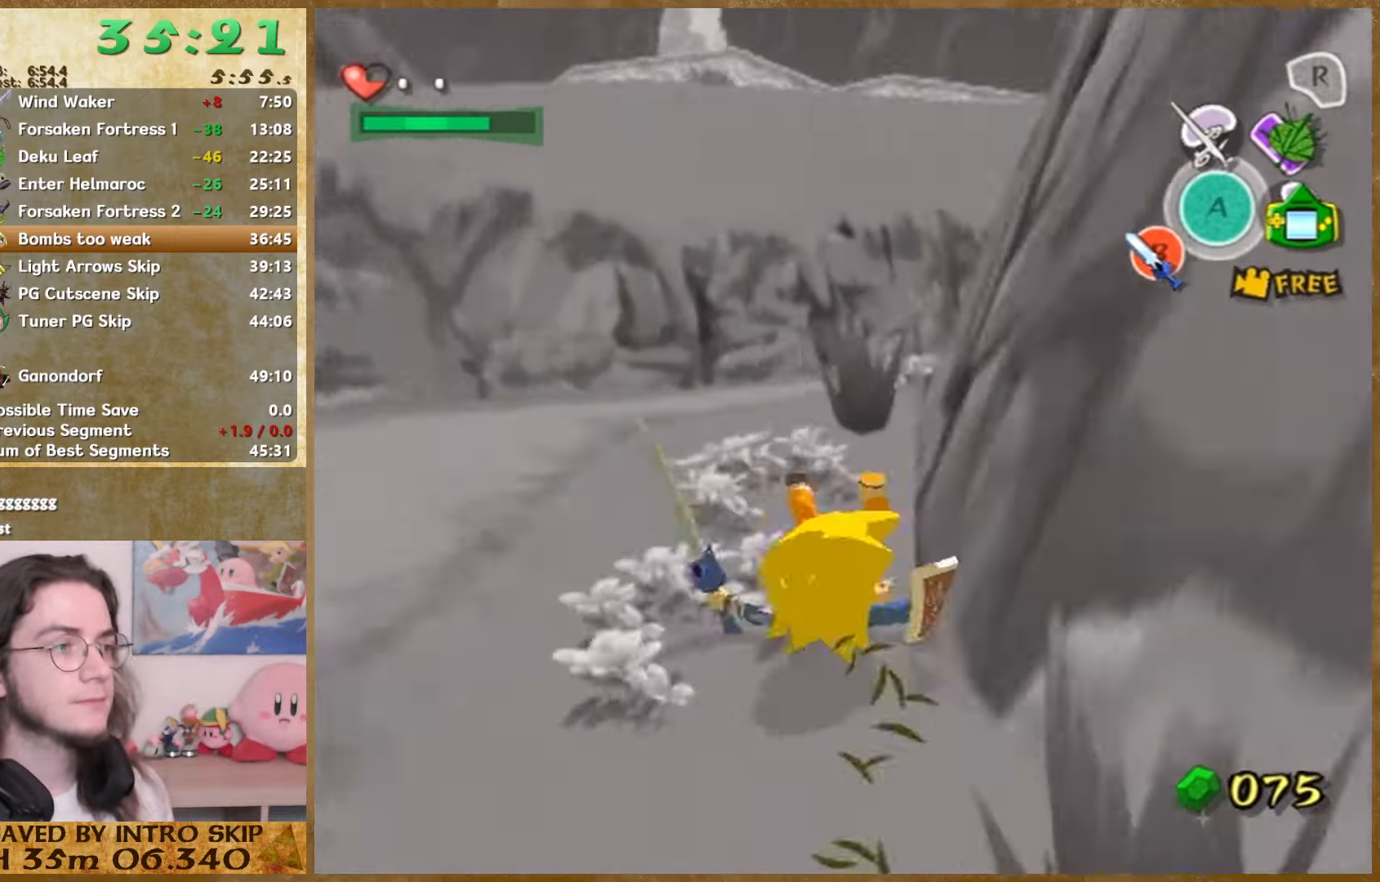
{"buttons": [], "left_stick": "up", "right_stick": "left", "button_events": []}
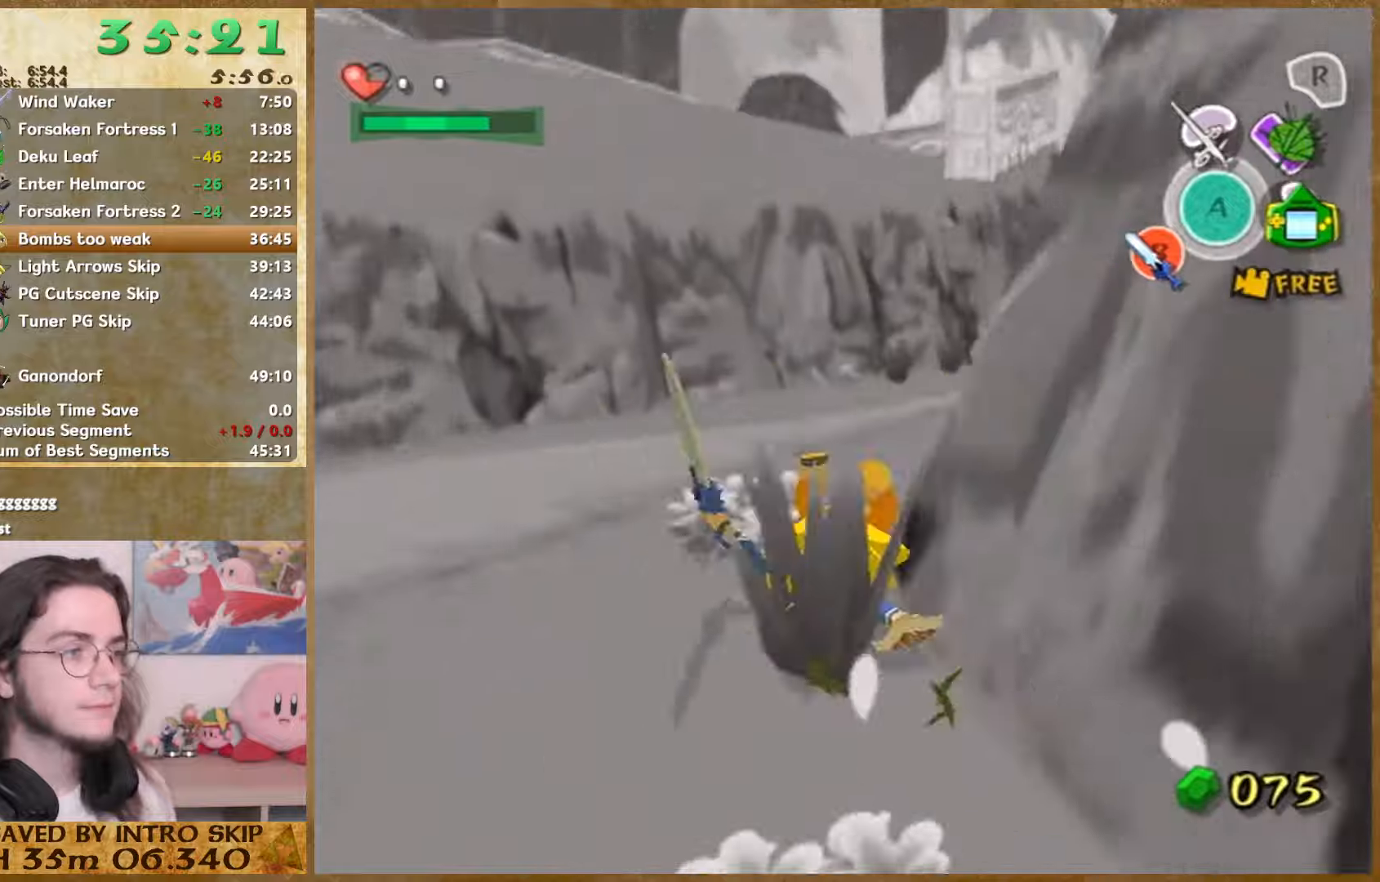
{"buttons": [], "left_stick": "up", "right_stick": "center", "button_events": []}
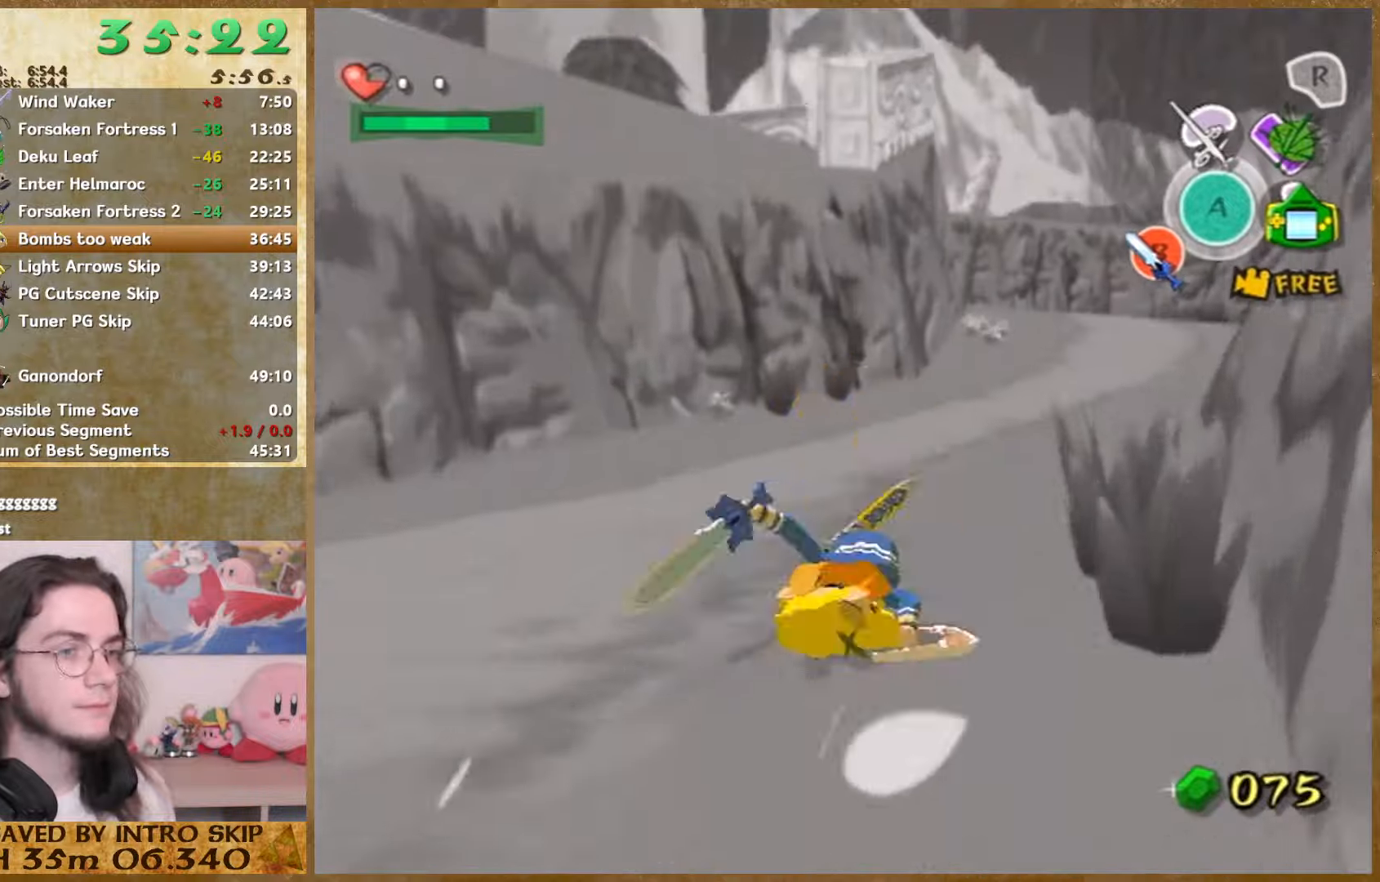
{"buttons": [], "left_stick": "up", "right_stick": "center", "button_events": []}
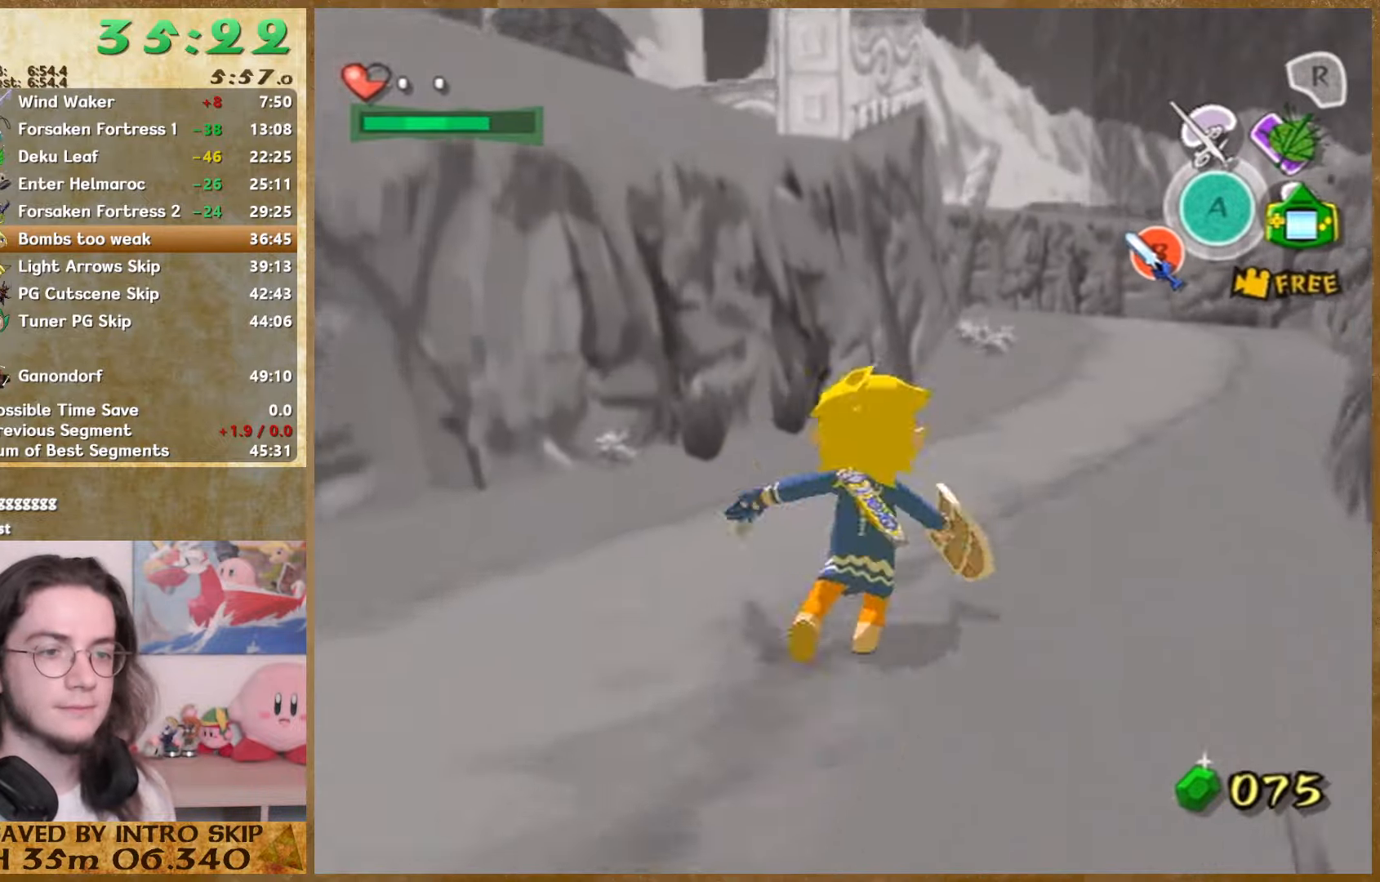
{"buttons": [], "left_stick": "up", "right_stick": "center", "button_events": []}
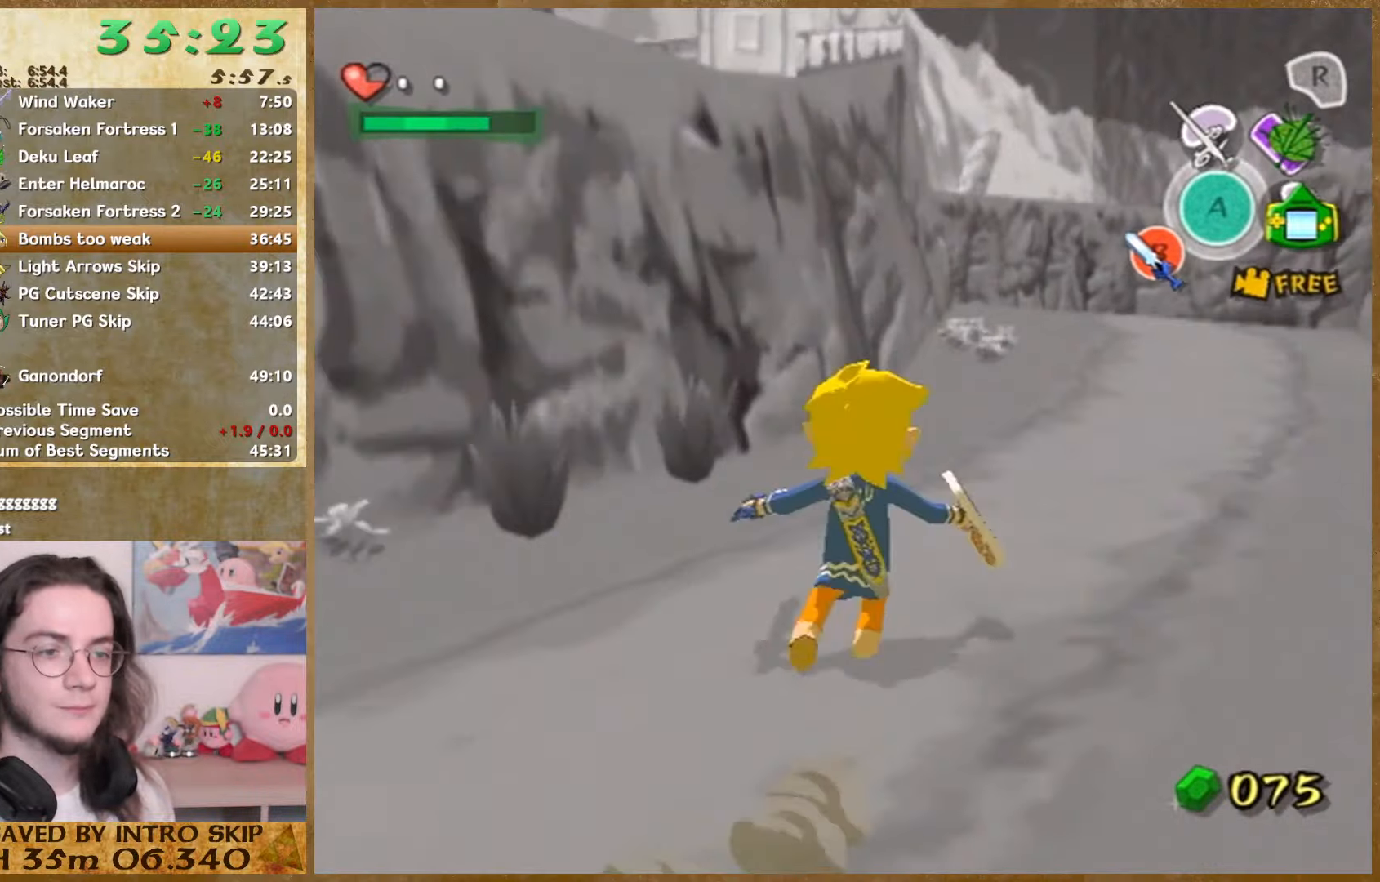
{"buttons": [], "left_stick": "up", "right_stick": "center", "button_events": []}
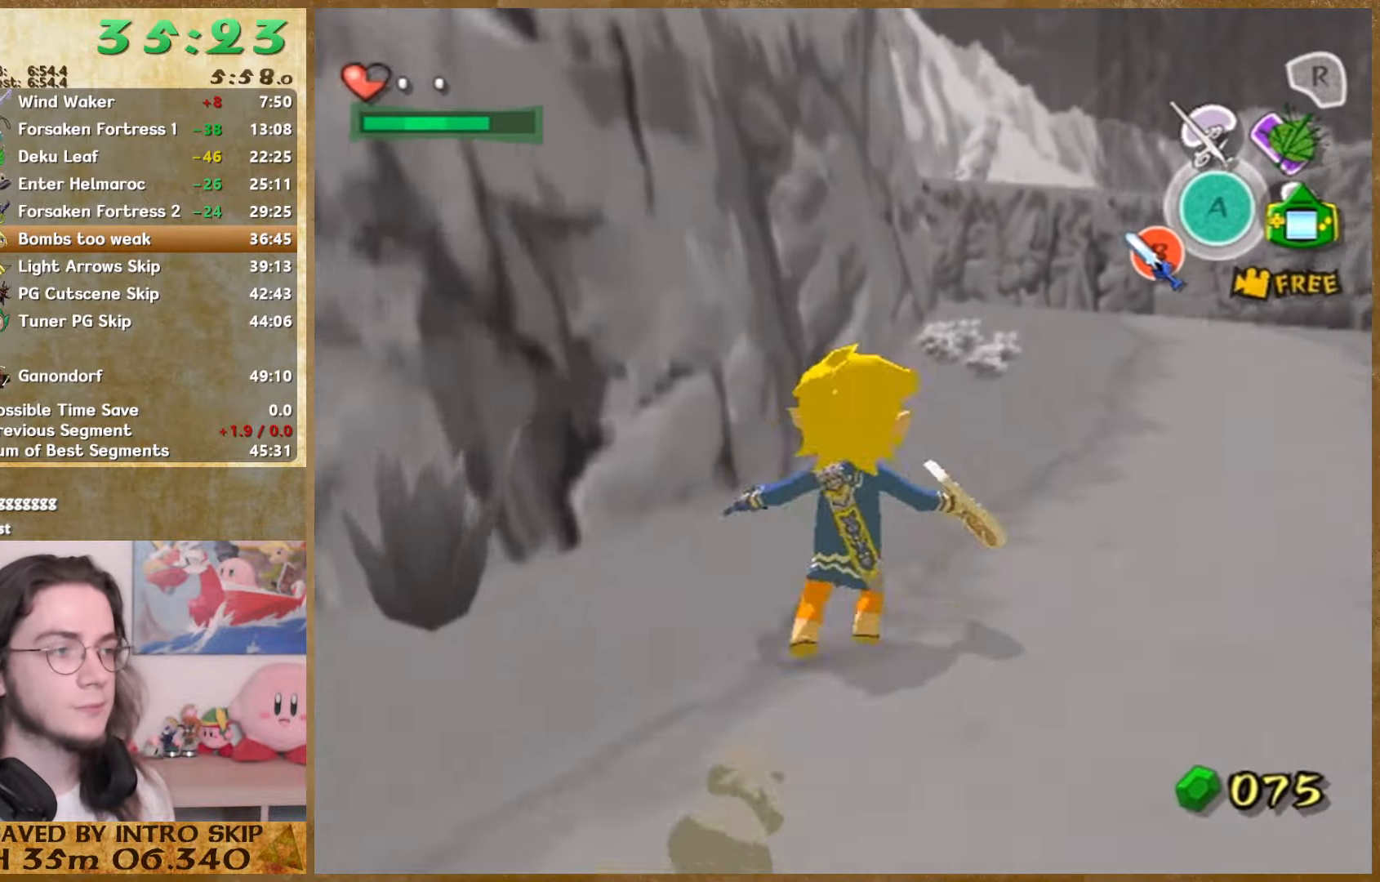
{"buttons": [], "left_stick": "up", "right_stick": "center", "button_events": []}
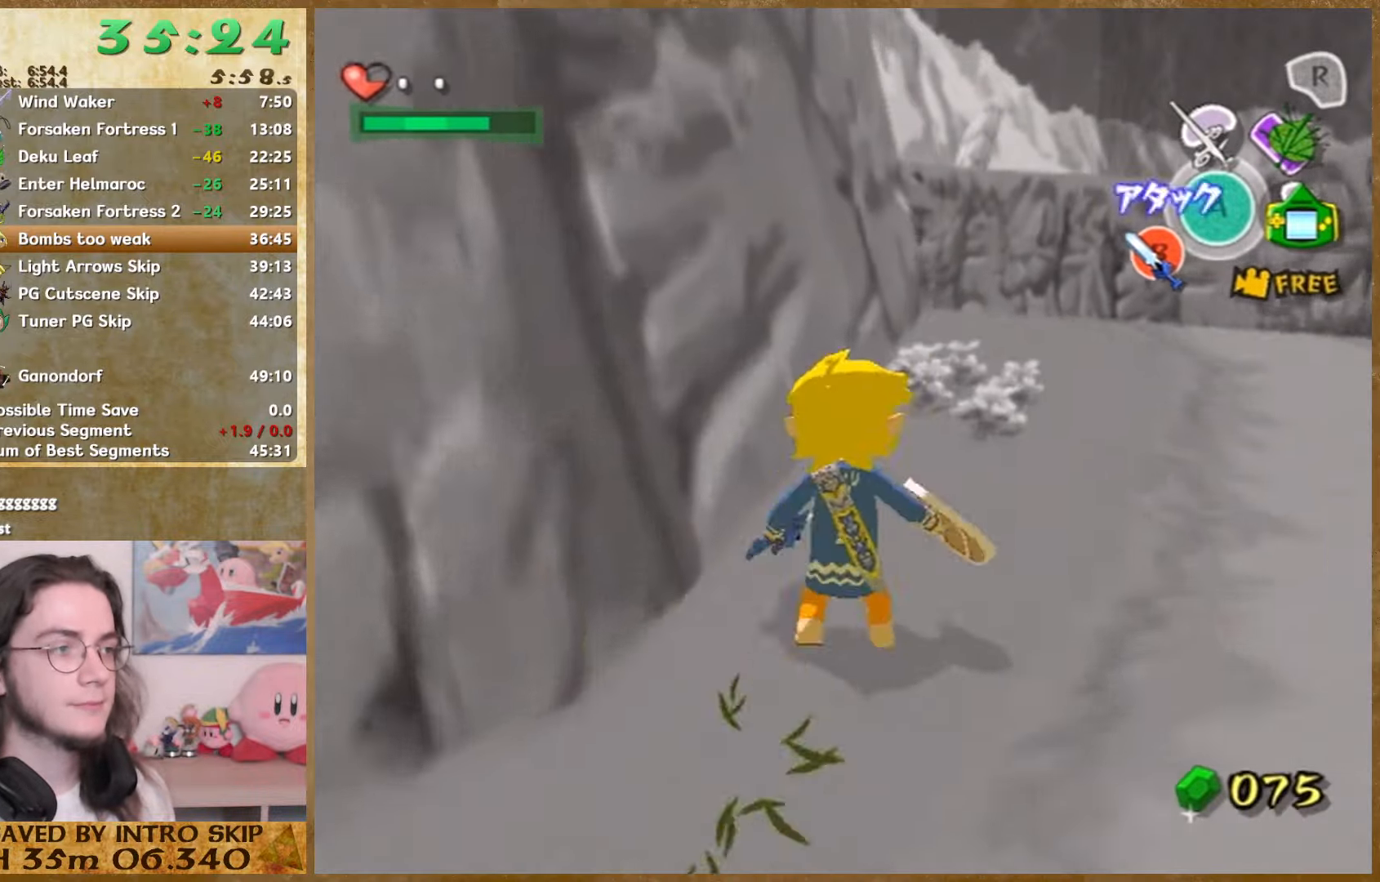
{"buttons": [], "left_stick": "up", "right_stick": "center", "button_events": []}
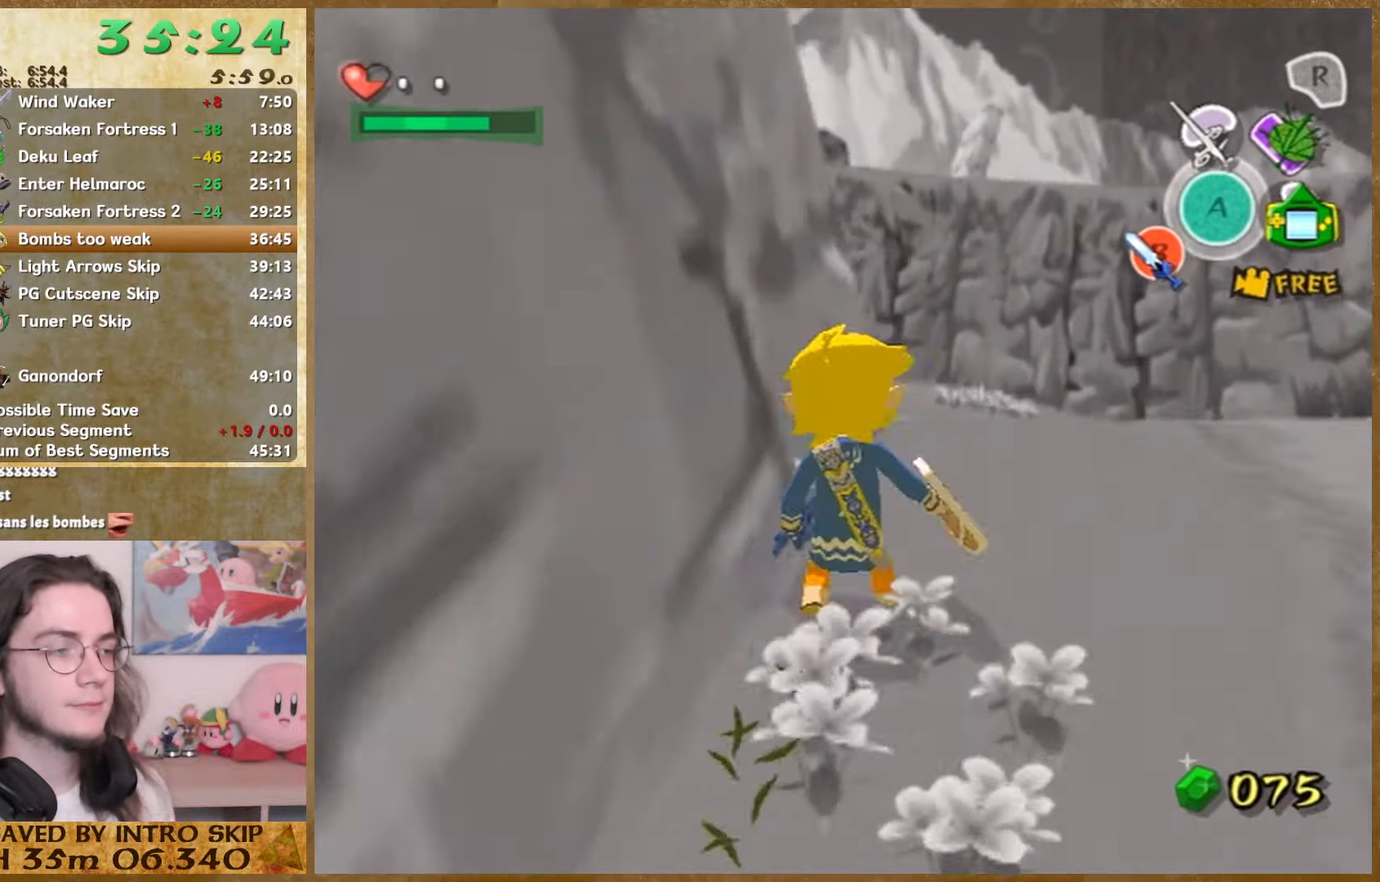
{"buttons": [], "left_stick": "up", "right_stick": "right", "button_events": []}
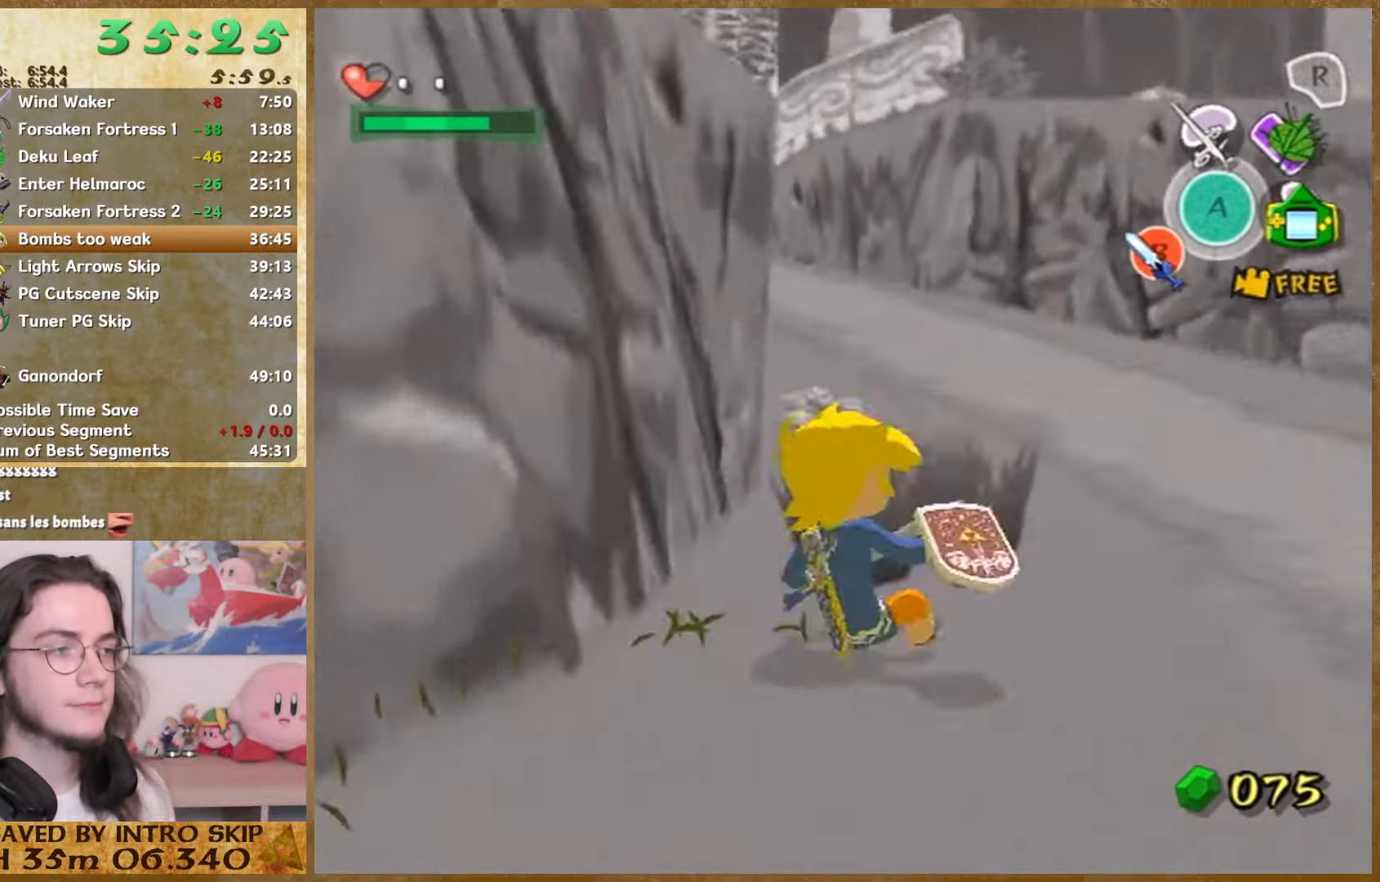
{"buttons": [], "left_stick": "up", "right_stick": "center", "button_events": []}
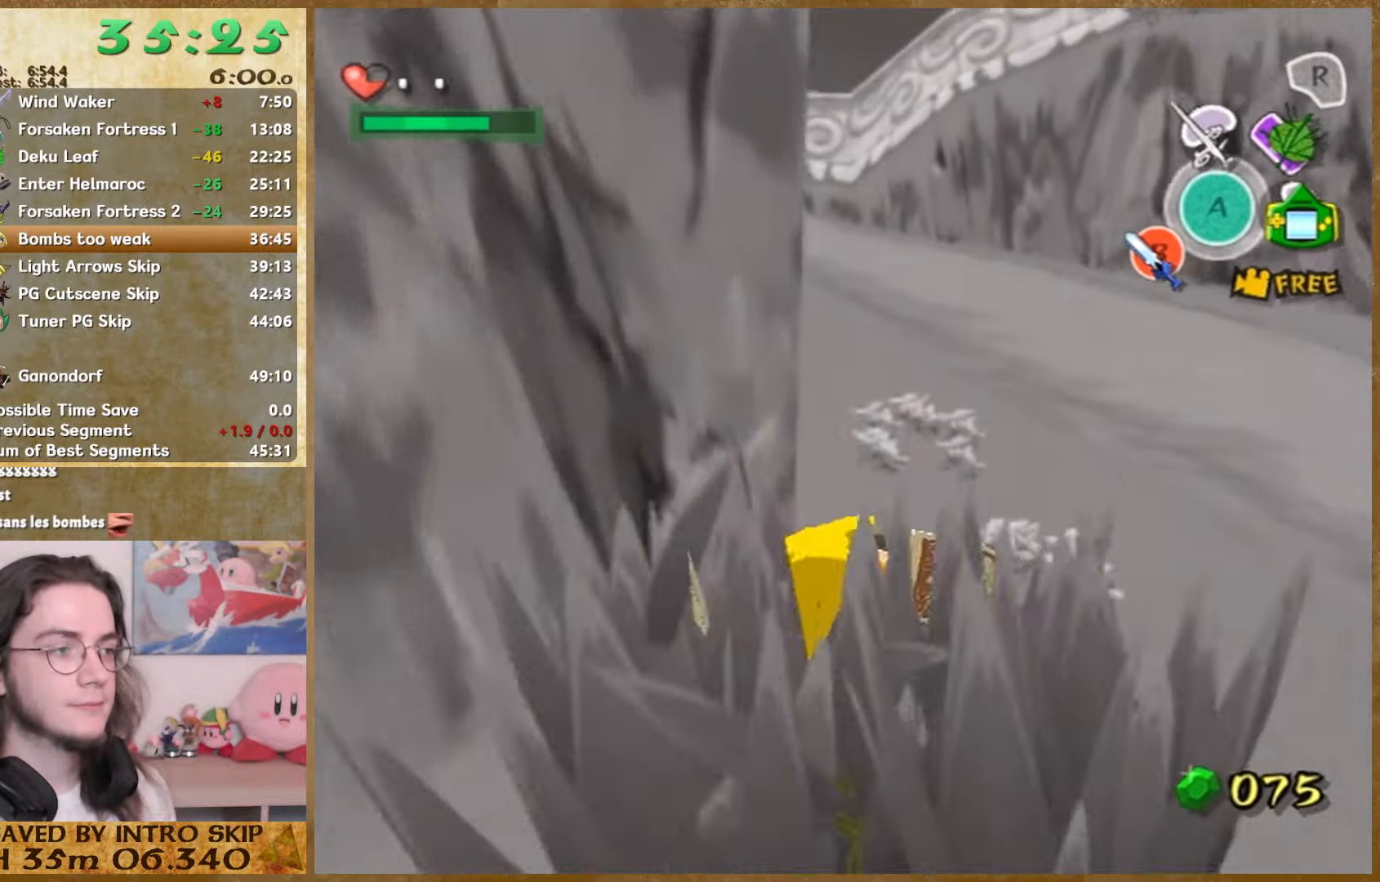
{"buttons": [], "left_stick": "up", "right_stick": "down-right", "button_events": []}